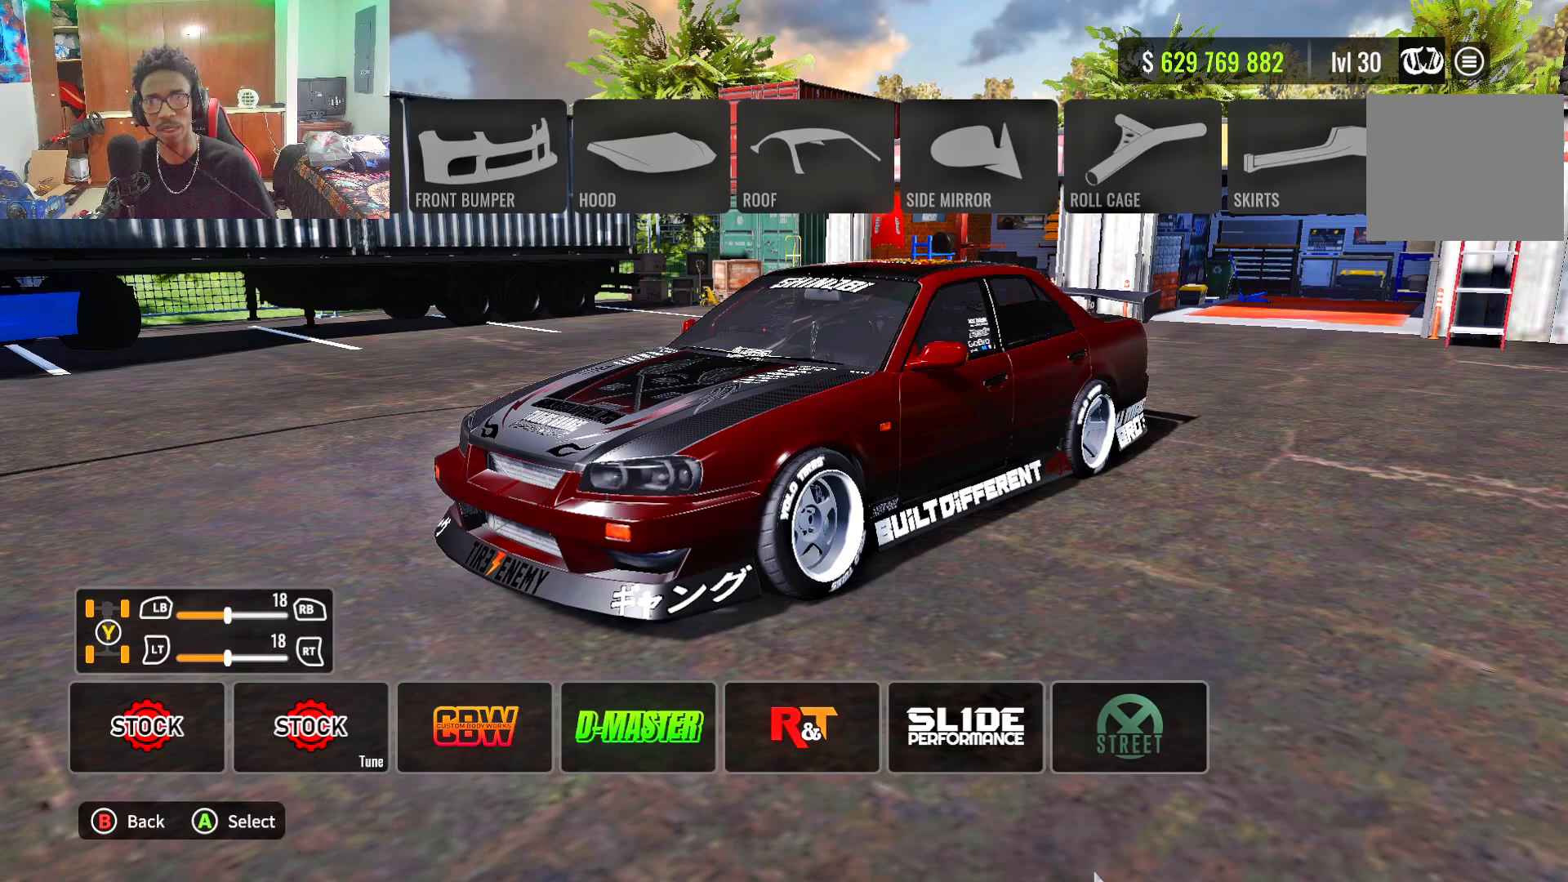
Gameplay with a controller (PlayStation layout); each line is a JSON object with the inputs held at the frame after it. "events" lists button and stick changes between this image and that frame as [ms after this image, input, new state], when the widget could be followed in between.
{"buttons": [], "left_stick": "center", "right_stick": "center", "events": [[133, "DPAD_RIGHT", "up"], [267, "DPAD_DOWN", "down"], [367, "DPAD_DOWN", "up"]]}
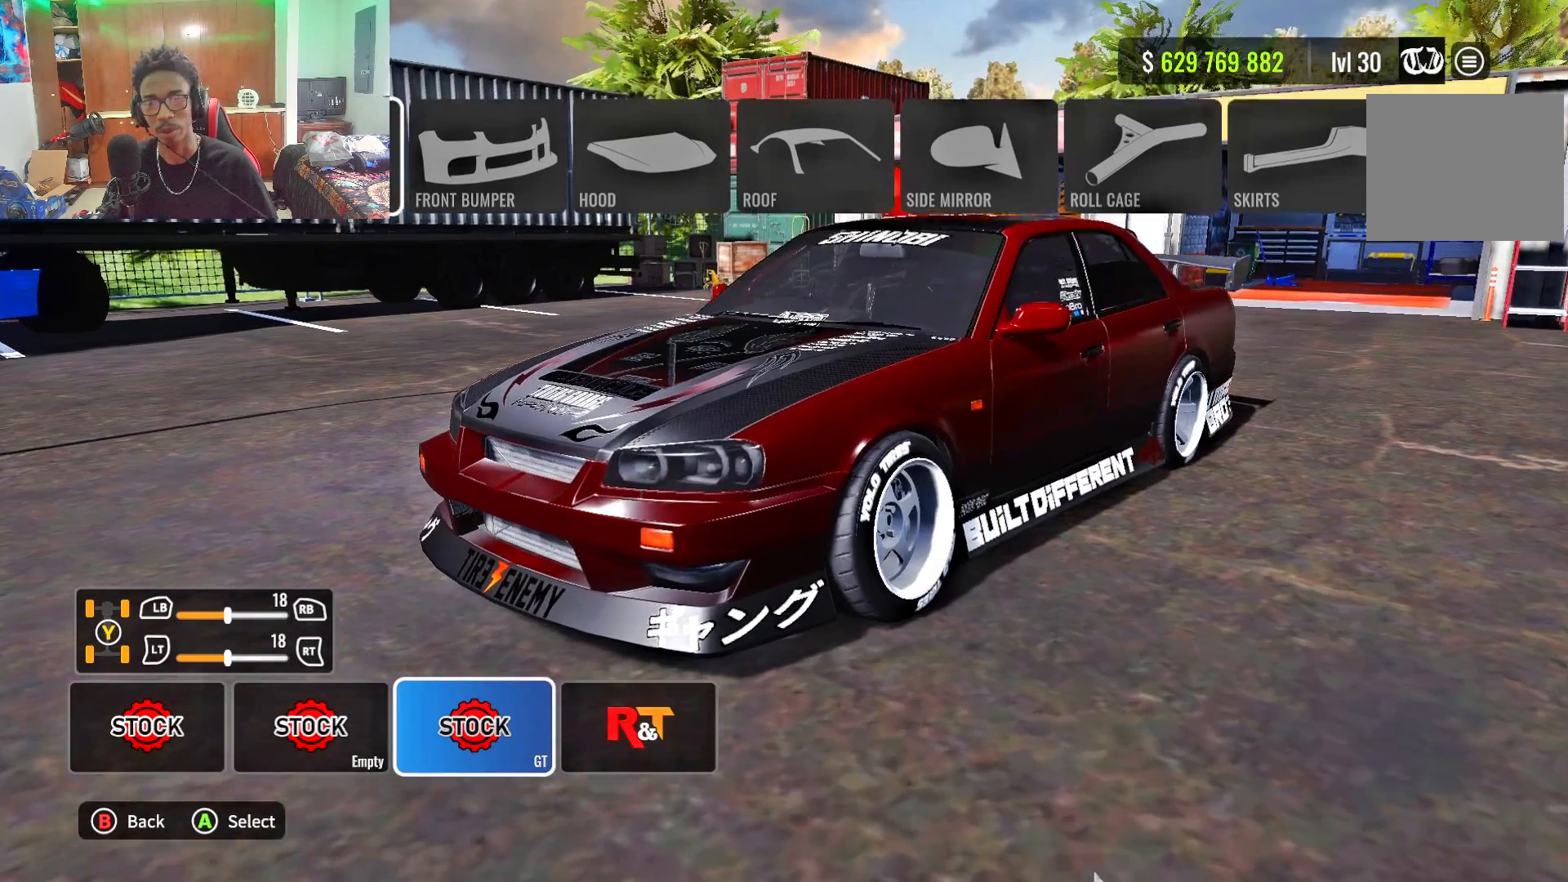
{"buttons": [], "left_stick": "center", "right_stick": "center", "events": []}
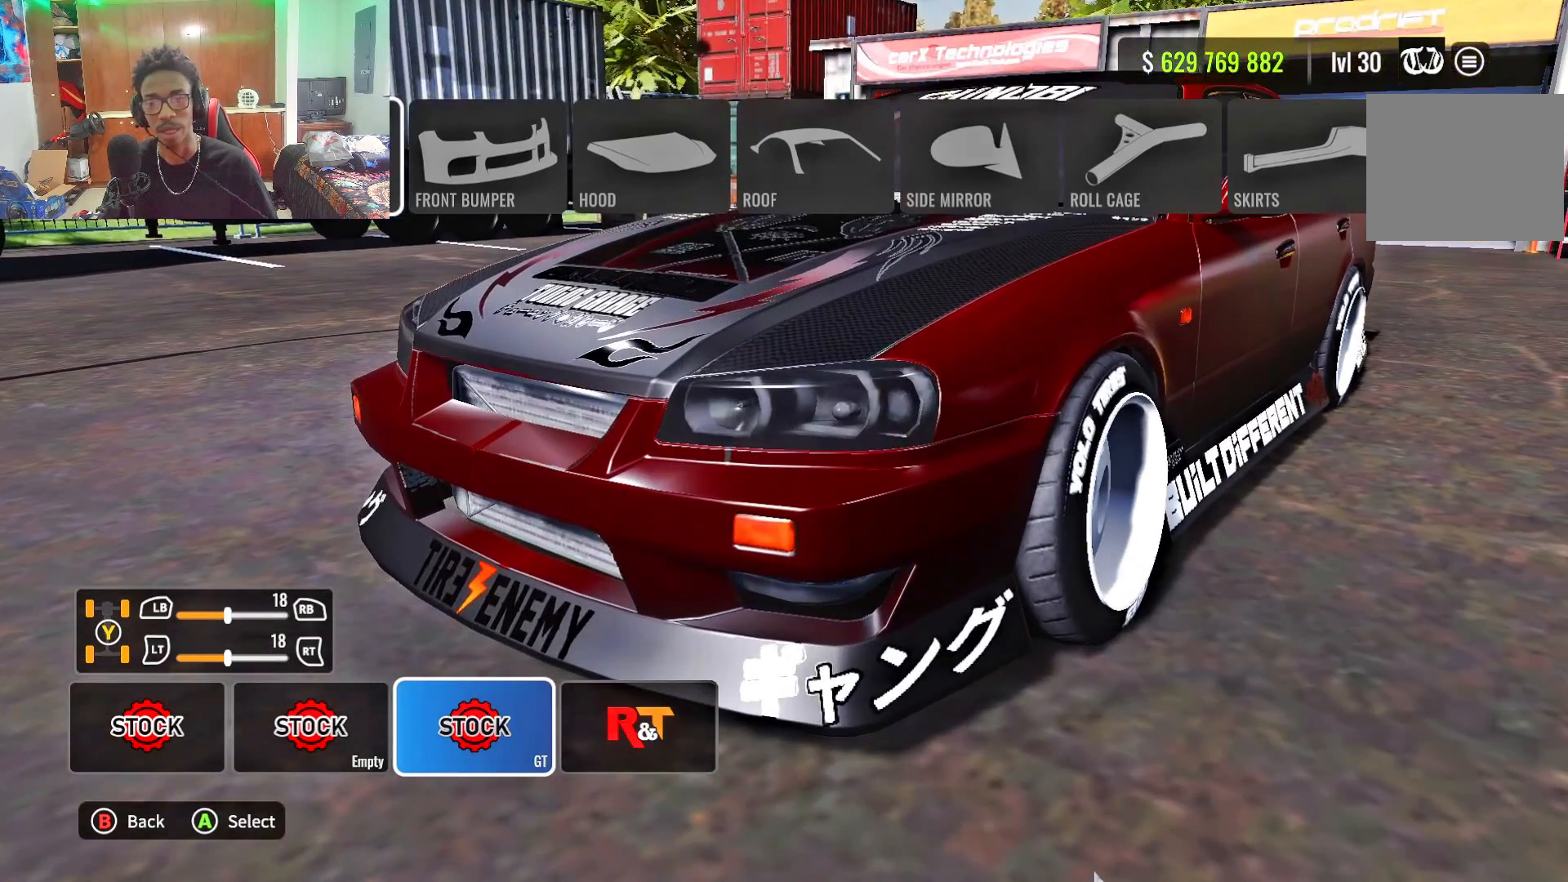
{"buttons": [], "left_stick": "center", "right_stick": "center", "events": []}
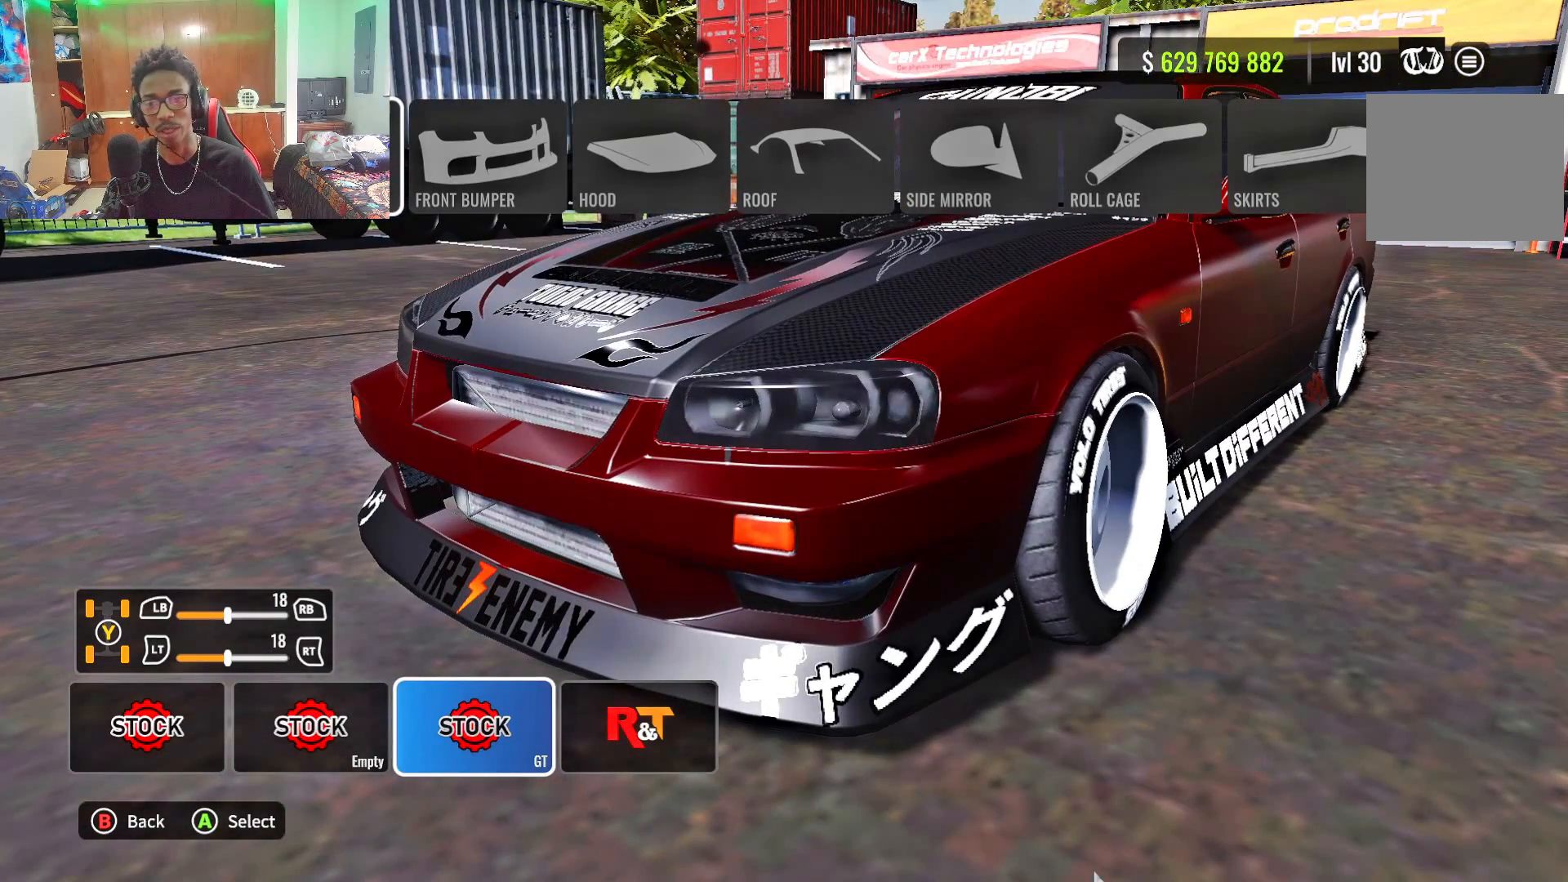
{"buttons": [], "left_stick": "center", "right_stick": "center", "events": [[300, "DPAD_UP", "down"], [417, "DPAD_UP", "up"]]}
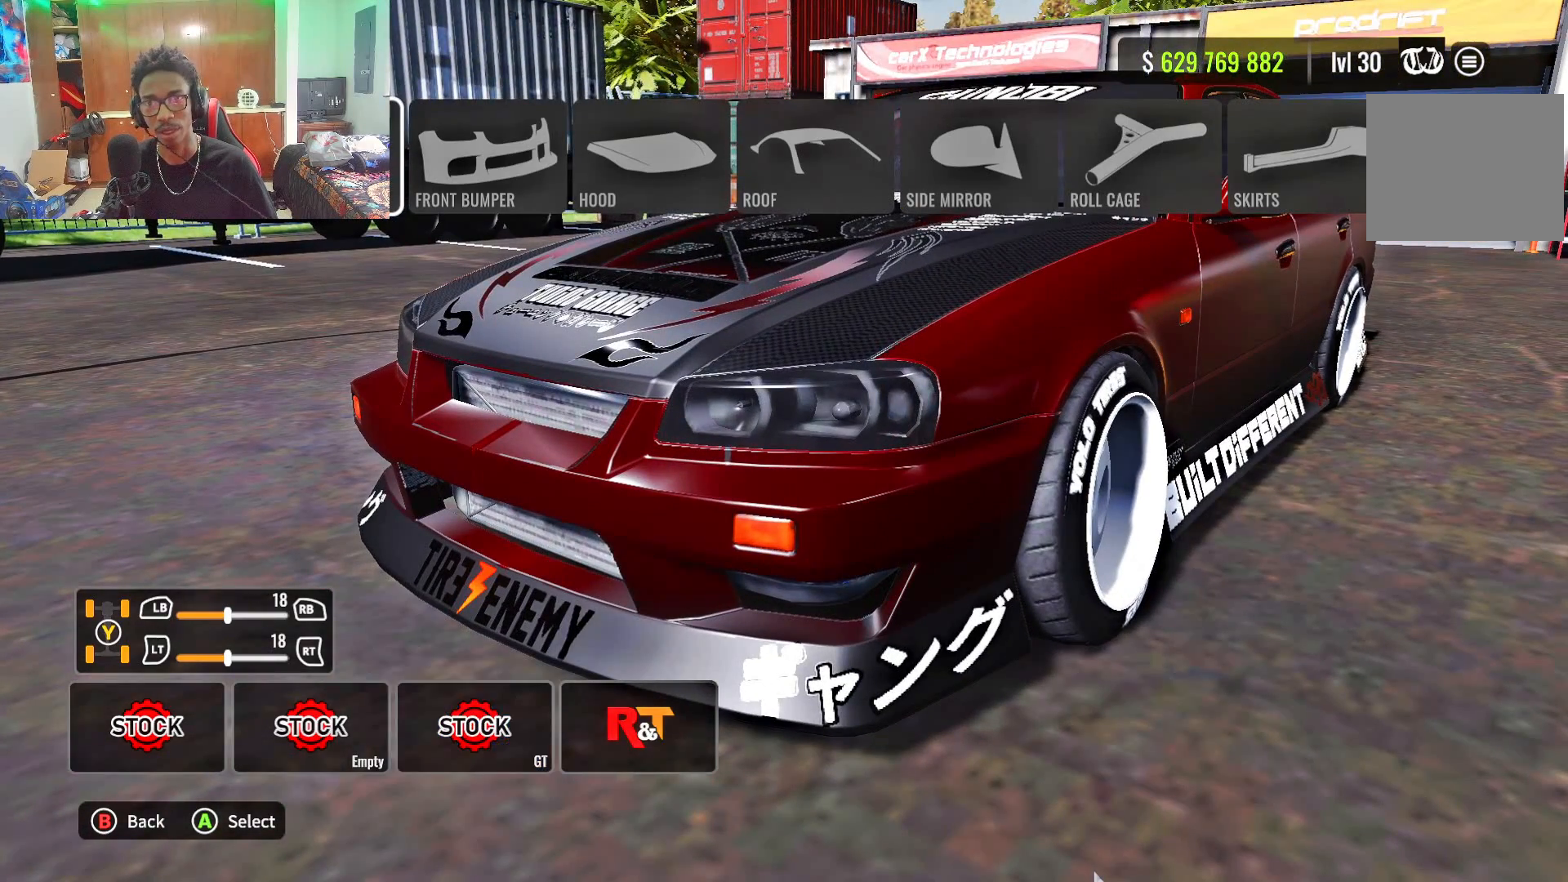
{"buttons": [], "left_stick": "center", "right_stick": "center", "events": [[17, "DPAD_RIGHT", "down"], [150, "DPAD_RIGHT", "up"], [233, "DPAD_DOWN", "down"], [333, "DPAD_DOWN", "up"]]}
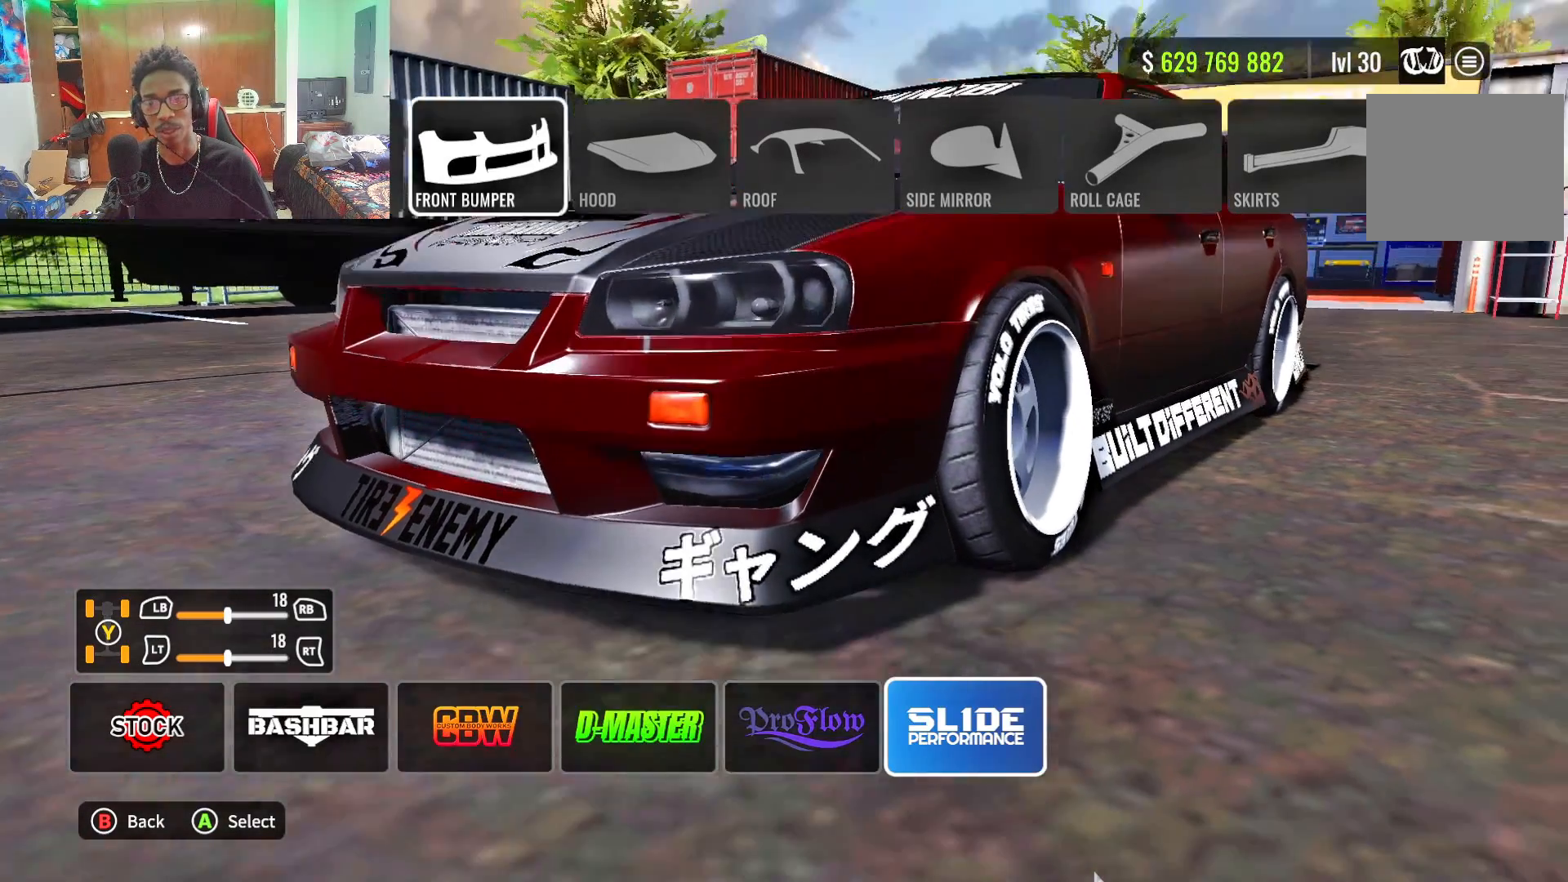
{"buttons": [], "left_stick": "center", "right_stick": "center", "events": []}
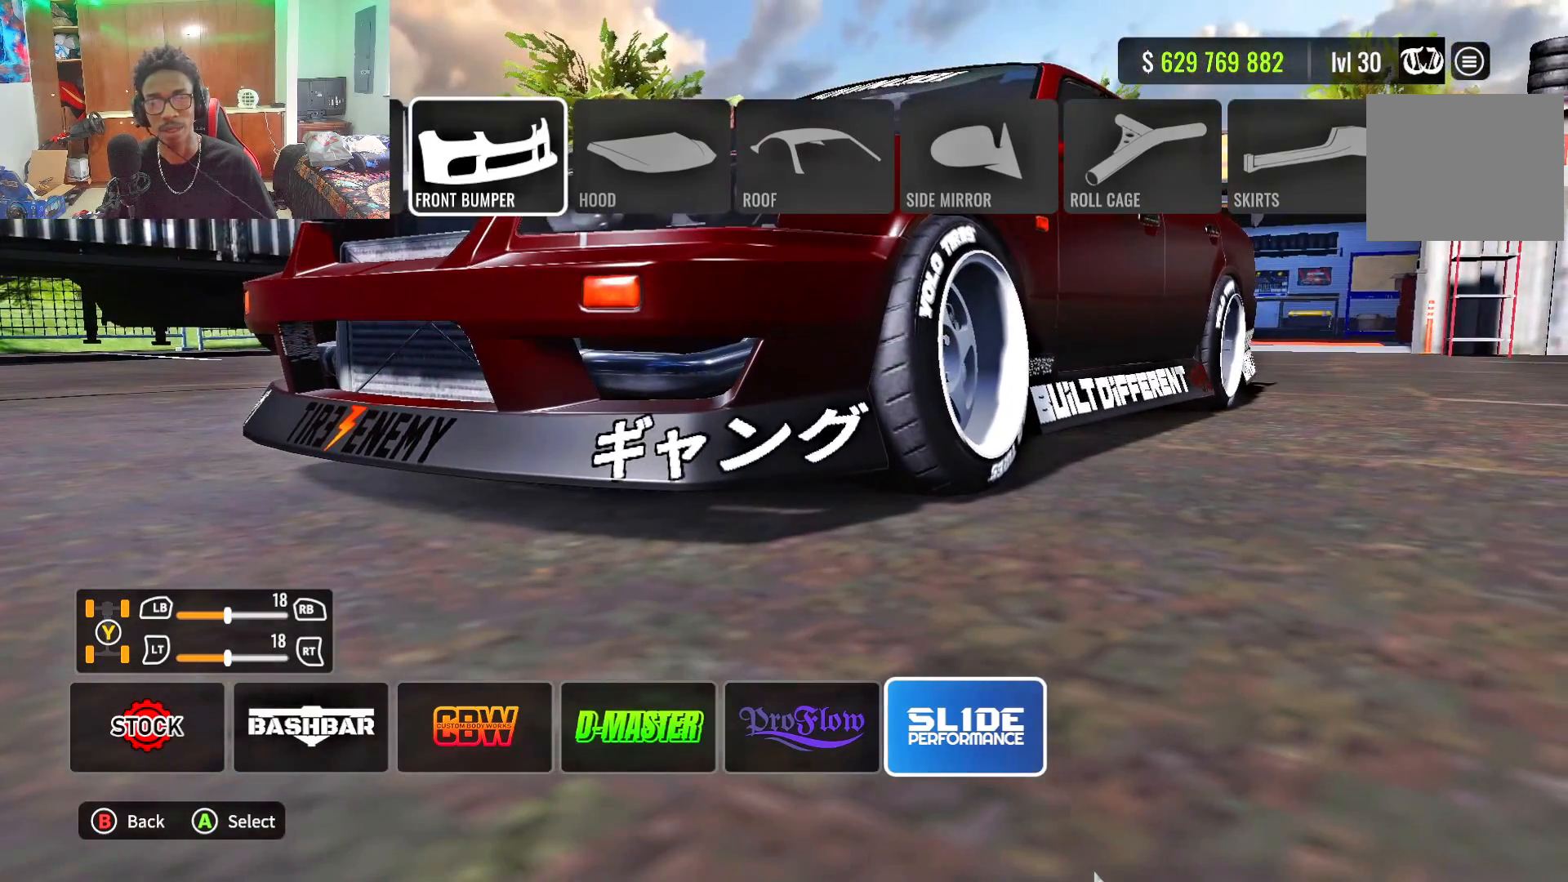
{"buttons": ["DPAD_UP"], "left_stick": "center", "right_stick": "center", "events": [[383, "DPAD_UP", "down"]]}
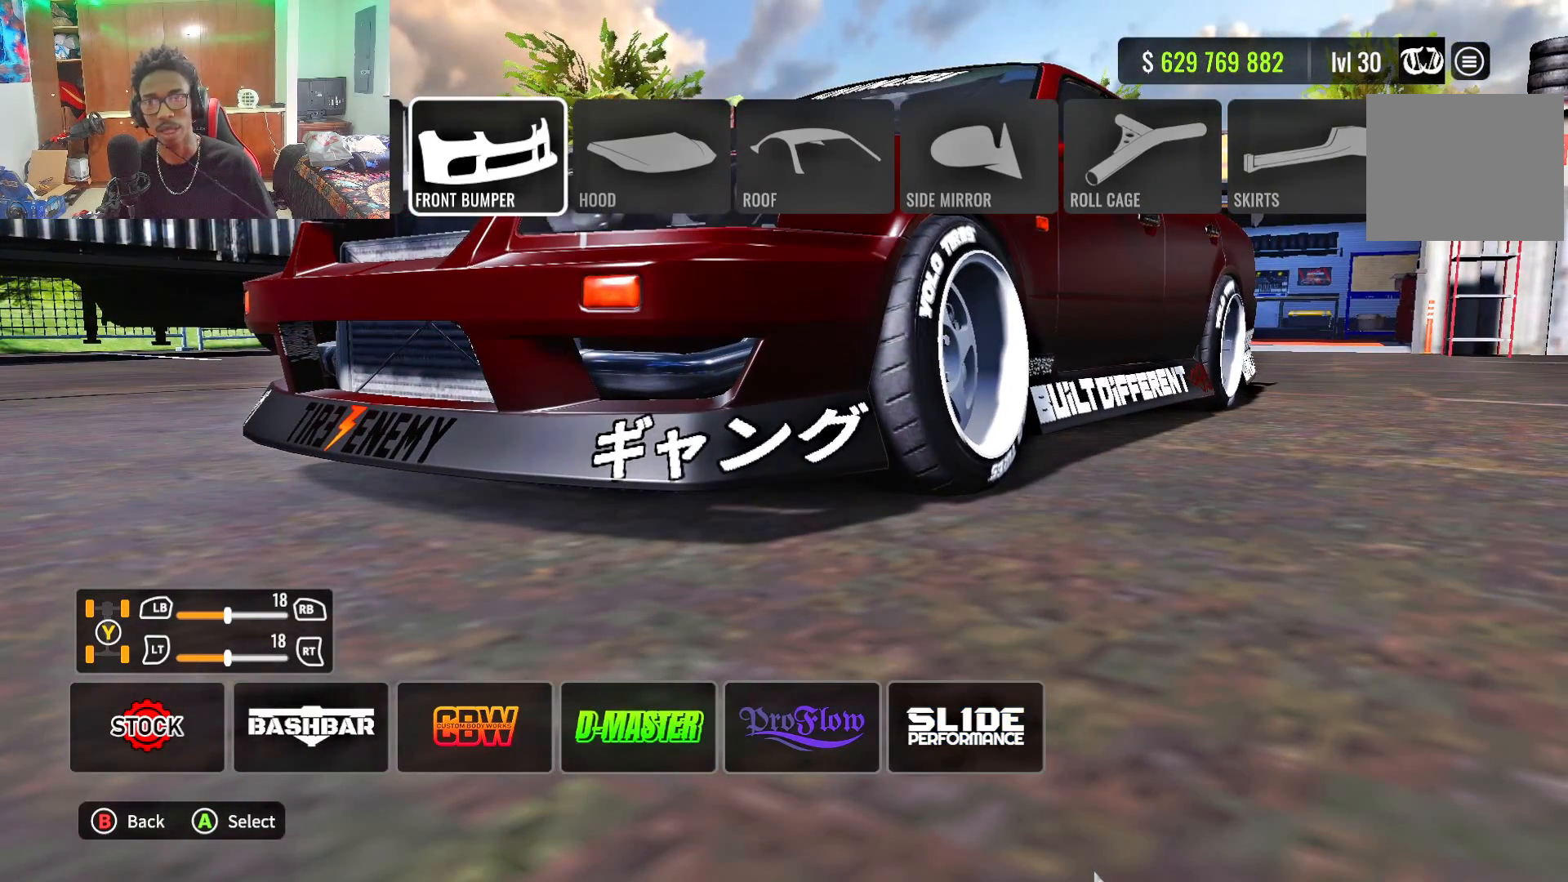
{"buttons": [], "left_stick": "center", "right_stick": "center", "events": [[17, "DPAD_UP", "up"], [117, "DPAD_RIGHT", "down"], [217, "DPAD_RIGHT", "up"], [367, "DPAD_DOWN", "down"], [433, "DPAD_DOWN", "up"]]}
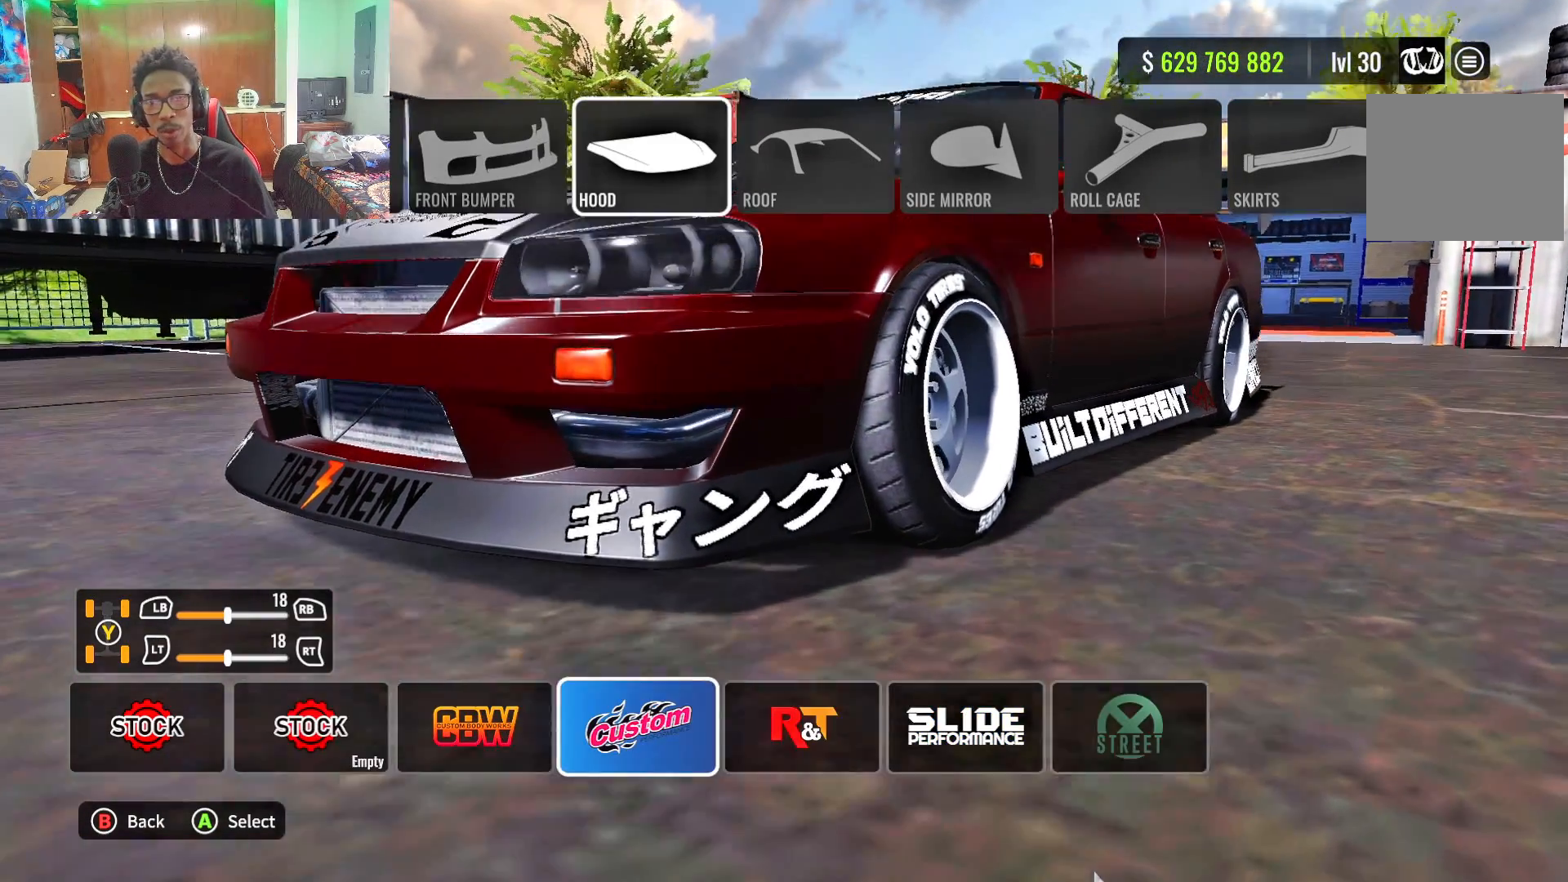
{"buttons": [], "left_stick": "center", "right_stick": "center", "events": []}
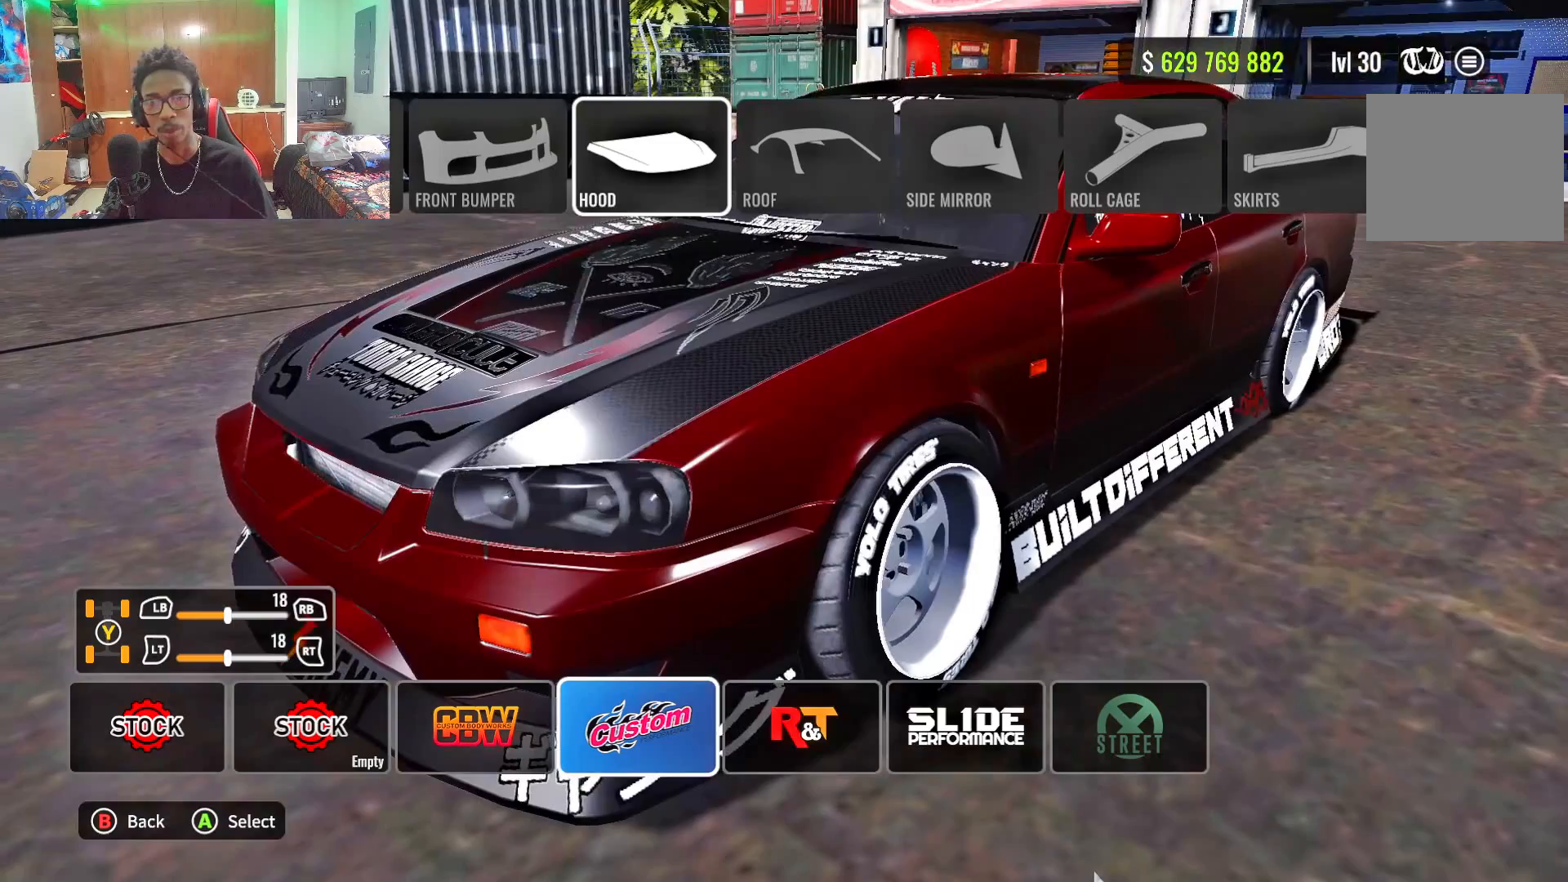
{"buttons": [], "left_stick": "center", "right_stick": "center", "events": []}
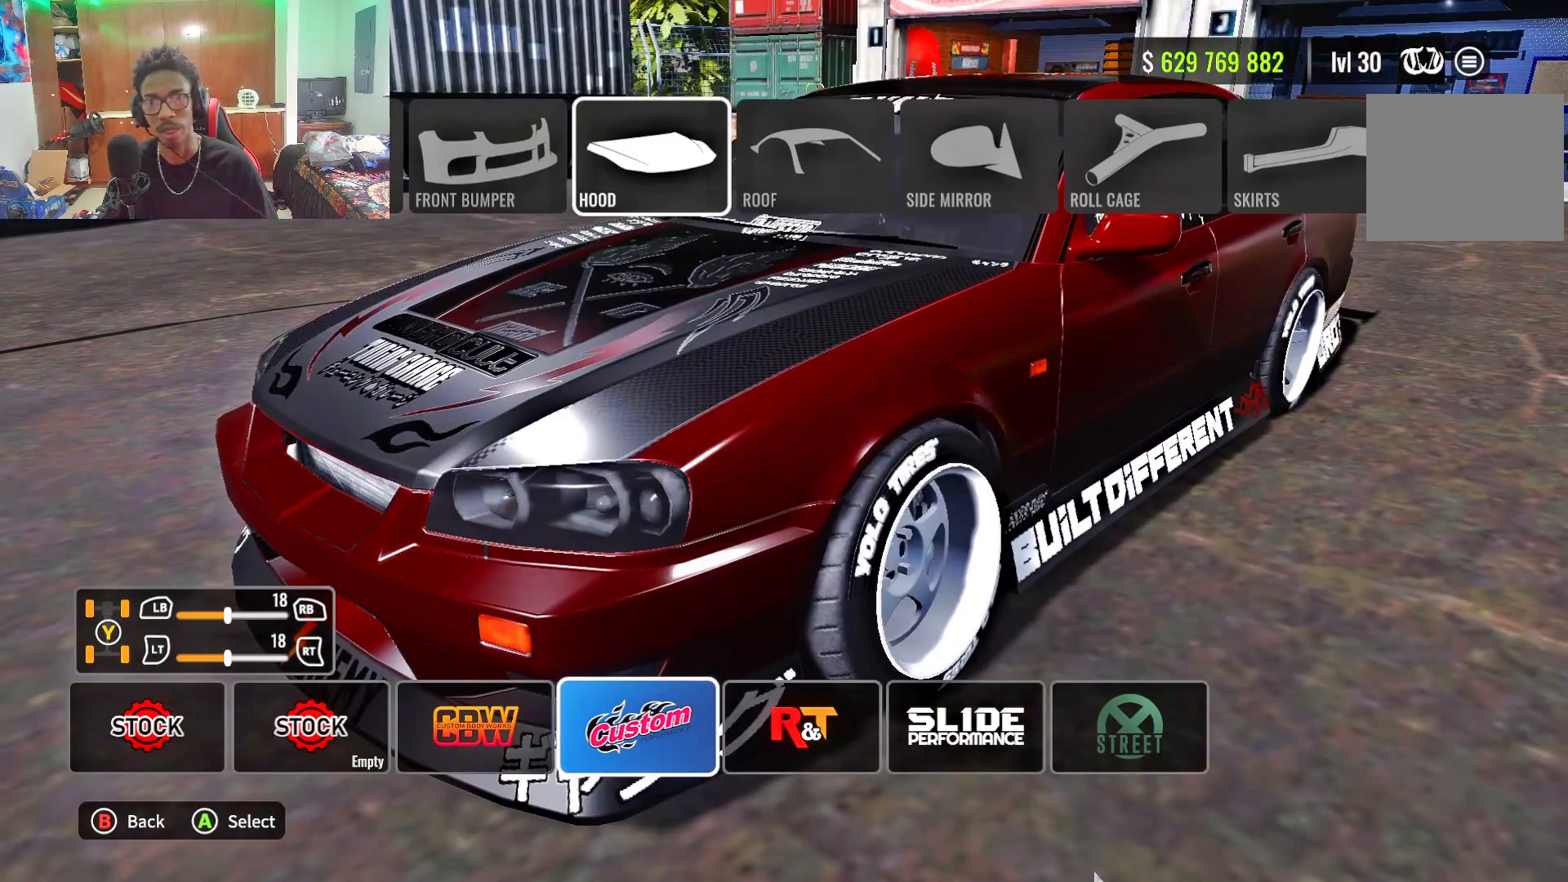
{"buttons": [], "left_stick": "center", "right_stick": "center", "events": [[283, "DPAD_UP", "down"], [417, "DPAD_UP", "up"]]}
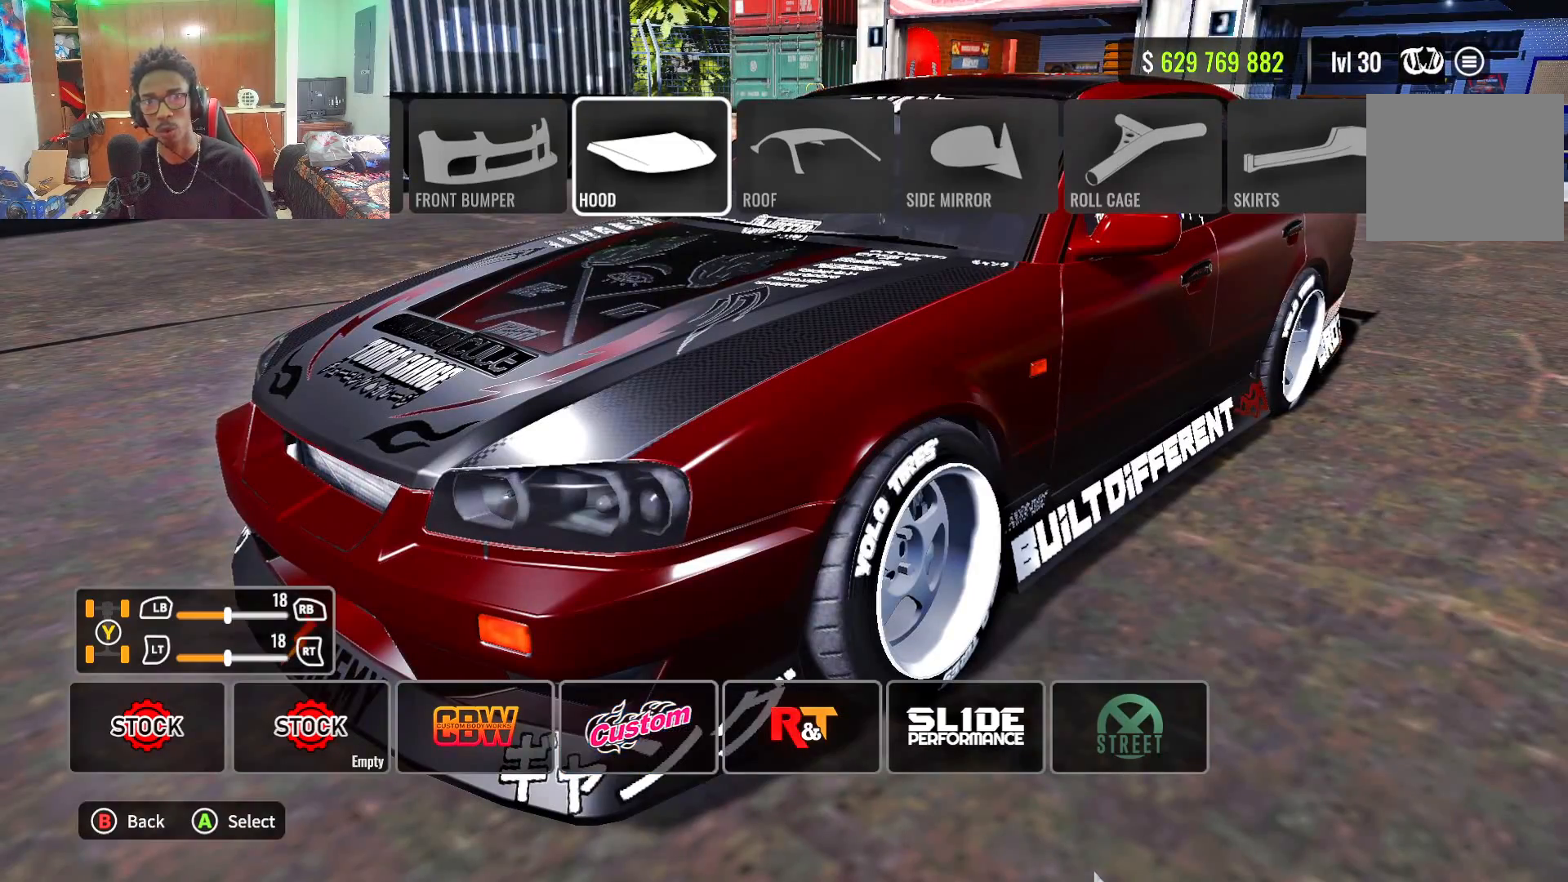
{"buttons": [], "left_stick": "center", "right_stick": "center", "events": [[33, "DPAD_RIGHT", "down"], [117, "DPAD_RIGHT", "up"], [250, "DPAD_DOWN", "down"], [317, "DPAD_DOWN", "up"]]}
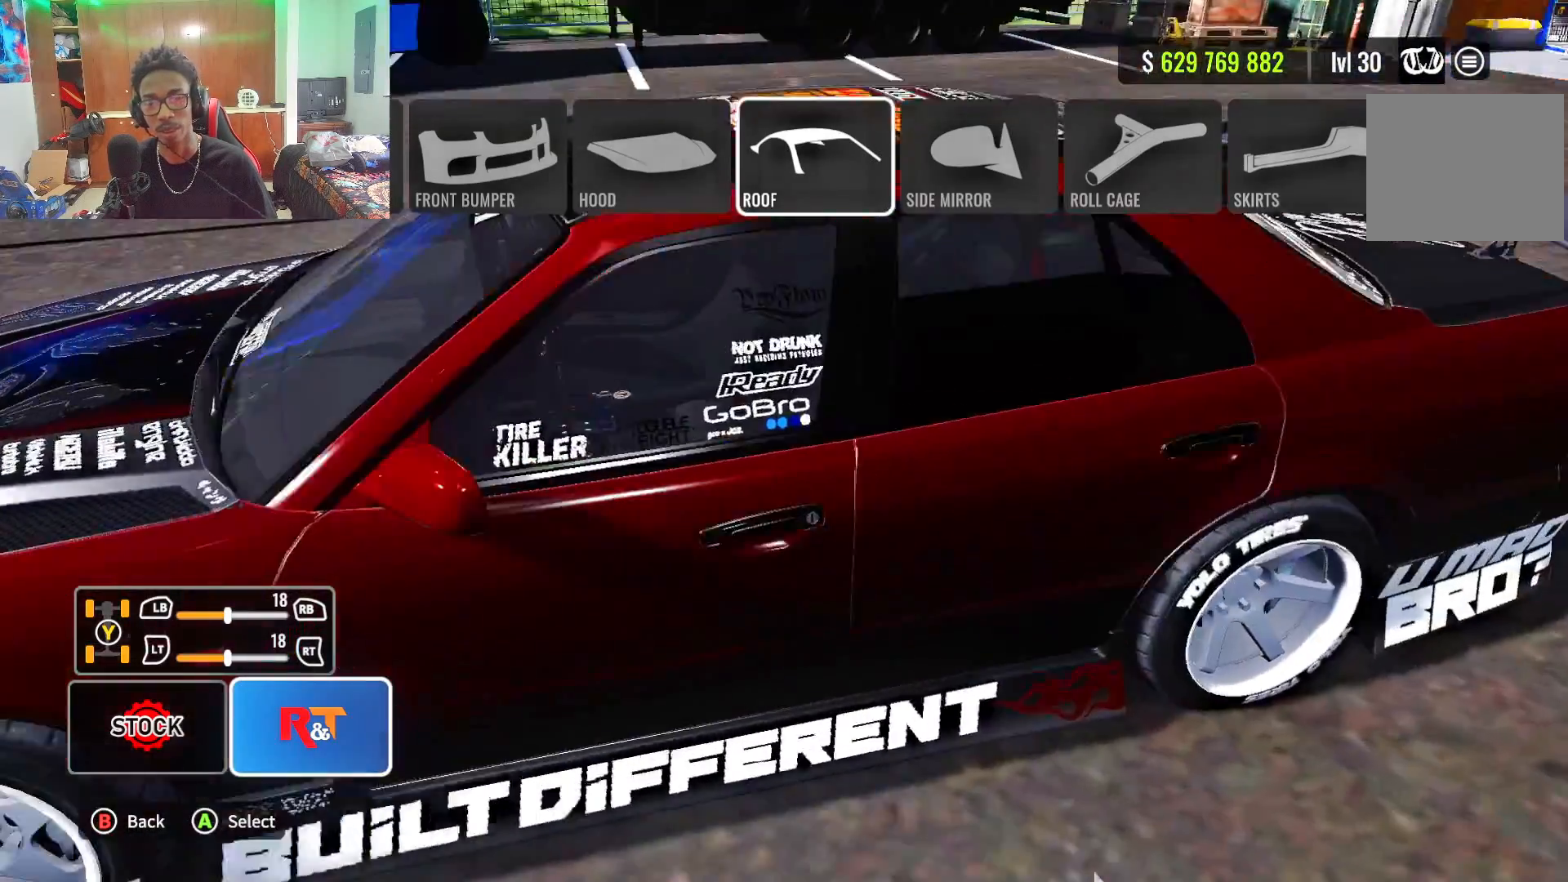
{"buttons": [], "left_stick": "center", "right_stick": "center", "events": []}
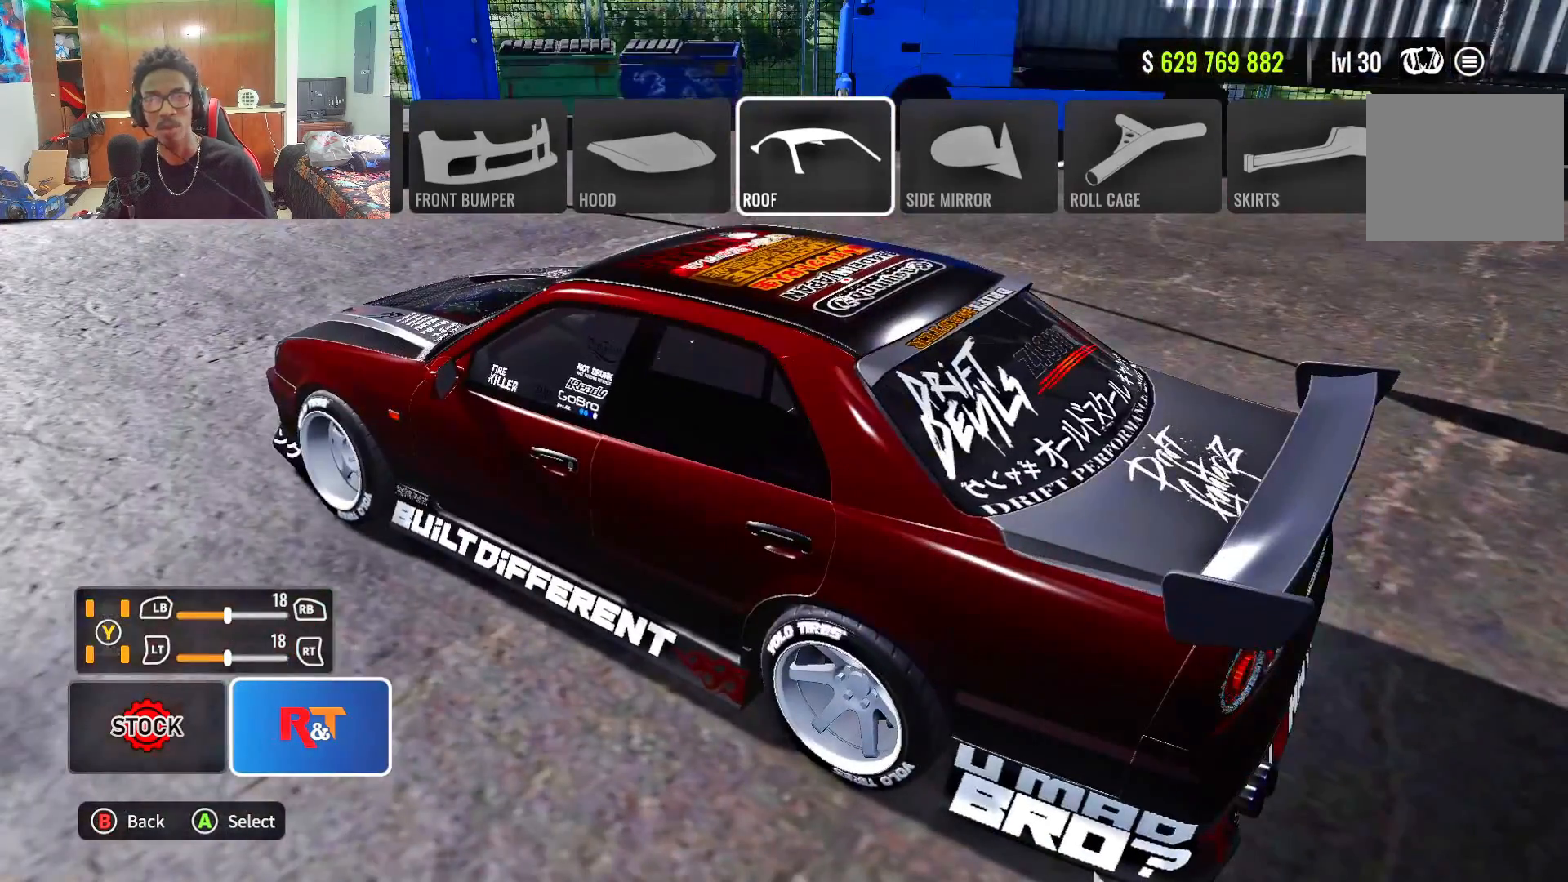
{"buttons": [], "left_stick": "center", "right_stick": "center", "events": [[133, "DPAD_UP", "down"], [250, "DPAD_UP", "up"], [333, "DPAD_RIGHT", "down"], [450, "DPAD_RIGHT", "up"]]}
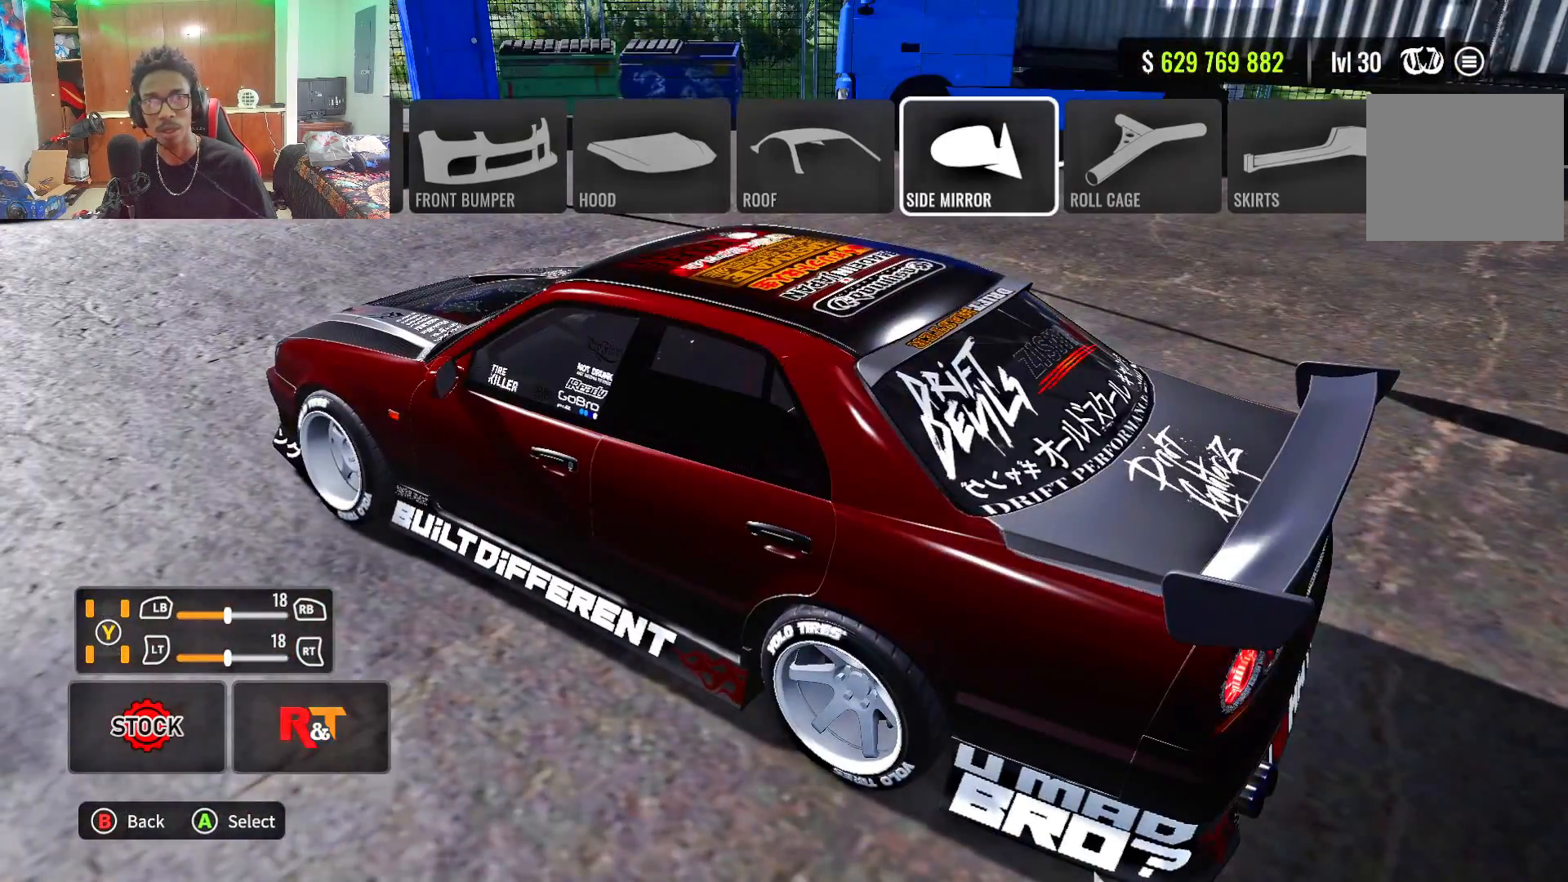
{"buttons": [], "left_stick": "center", "right_stick": "center", "events": [[50, "DPAD_DOWN", "down"], [133, "DPAD_DOWN", "up"]]}
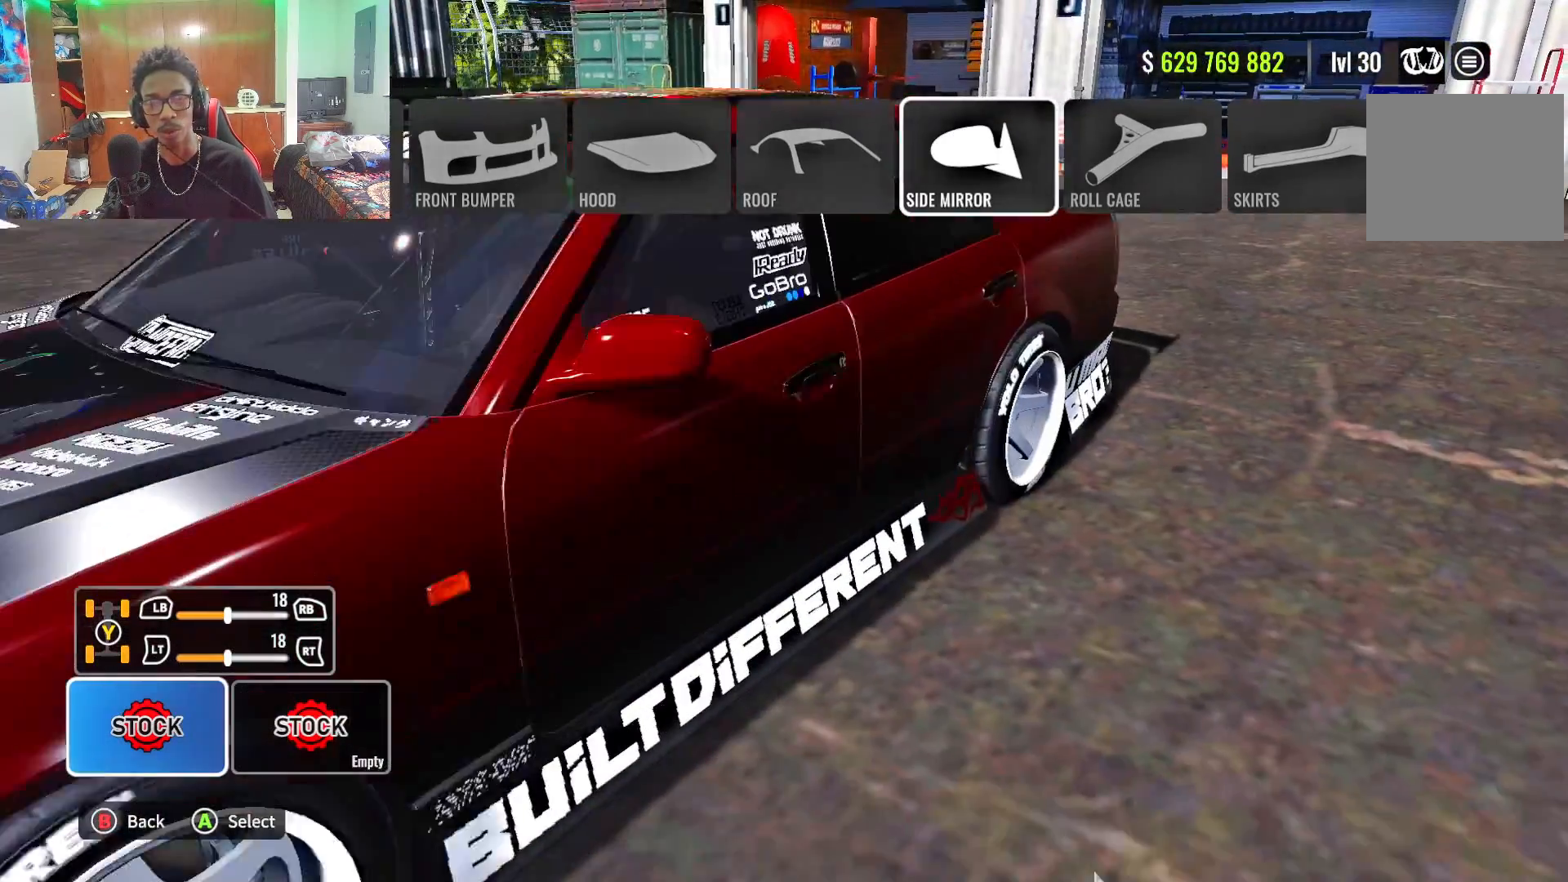
{"buttons": [], "left_stick": "center", "right_stick": "center", "events": []}
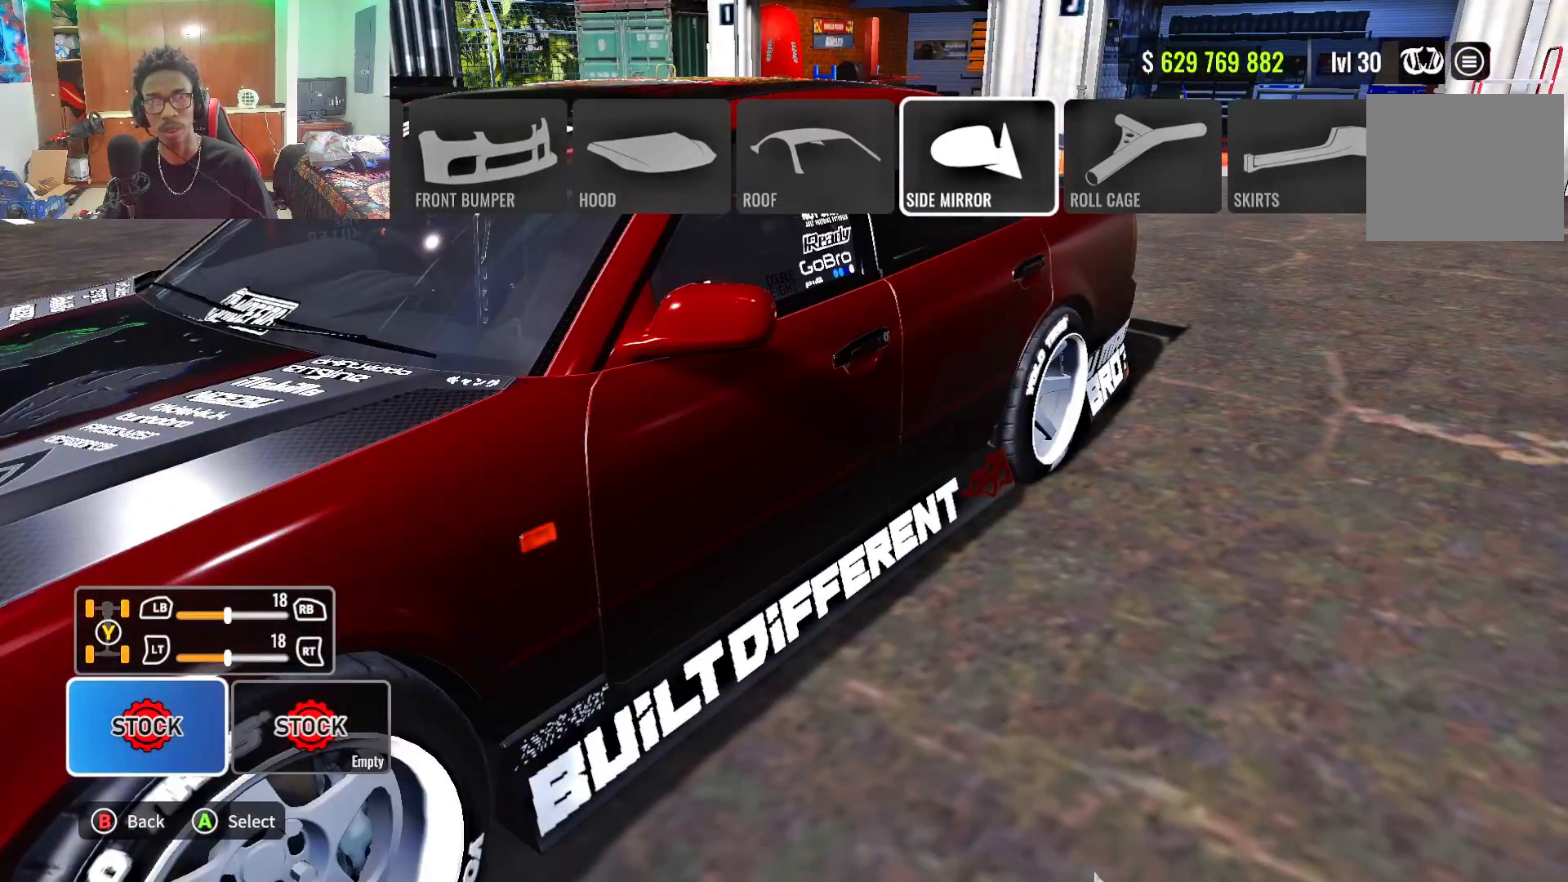
{"buttons": ["DPAD_DOWN"], "left_stick": "center", "right_stick": "center", "events": [[33, "DPAD_UP", "down"], [150, "DPAD_UP", "up"], [233, "DPAD_RIGHT", "down"], [350, "DPAD_RIGHT", "up"], [450, "DPAD_DOWN", "down"]]}
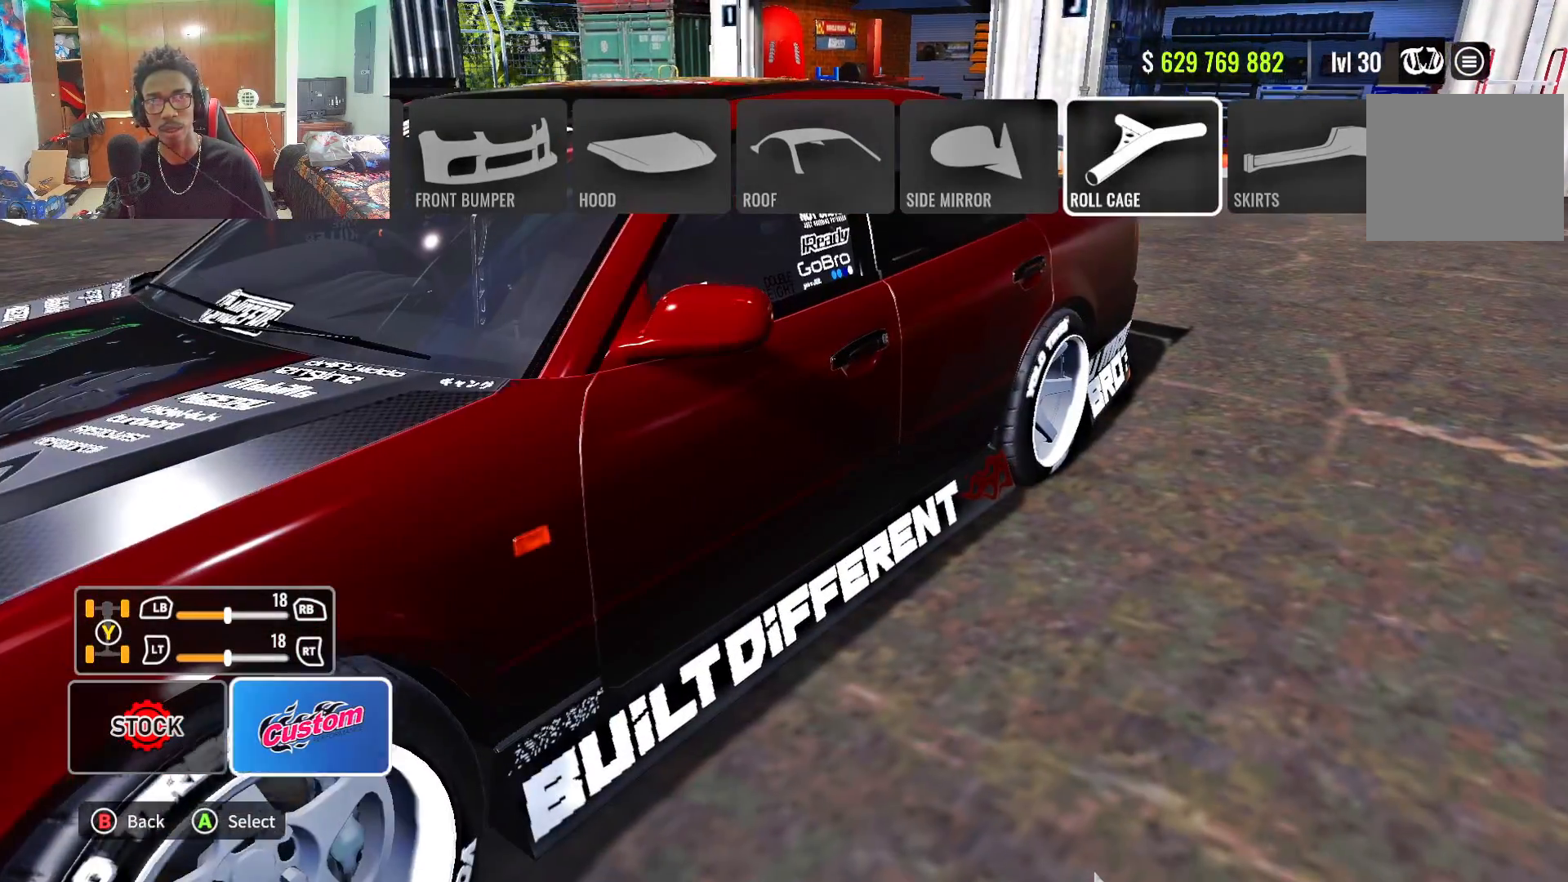
{"buttons": [], "left_stick": "center", "right_stick": "center", "events": [[33, "DPAD_DOWN", "up"]]}
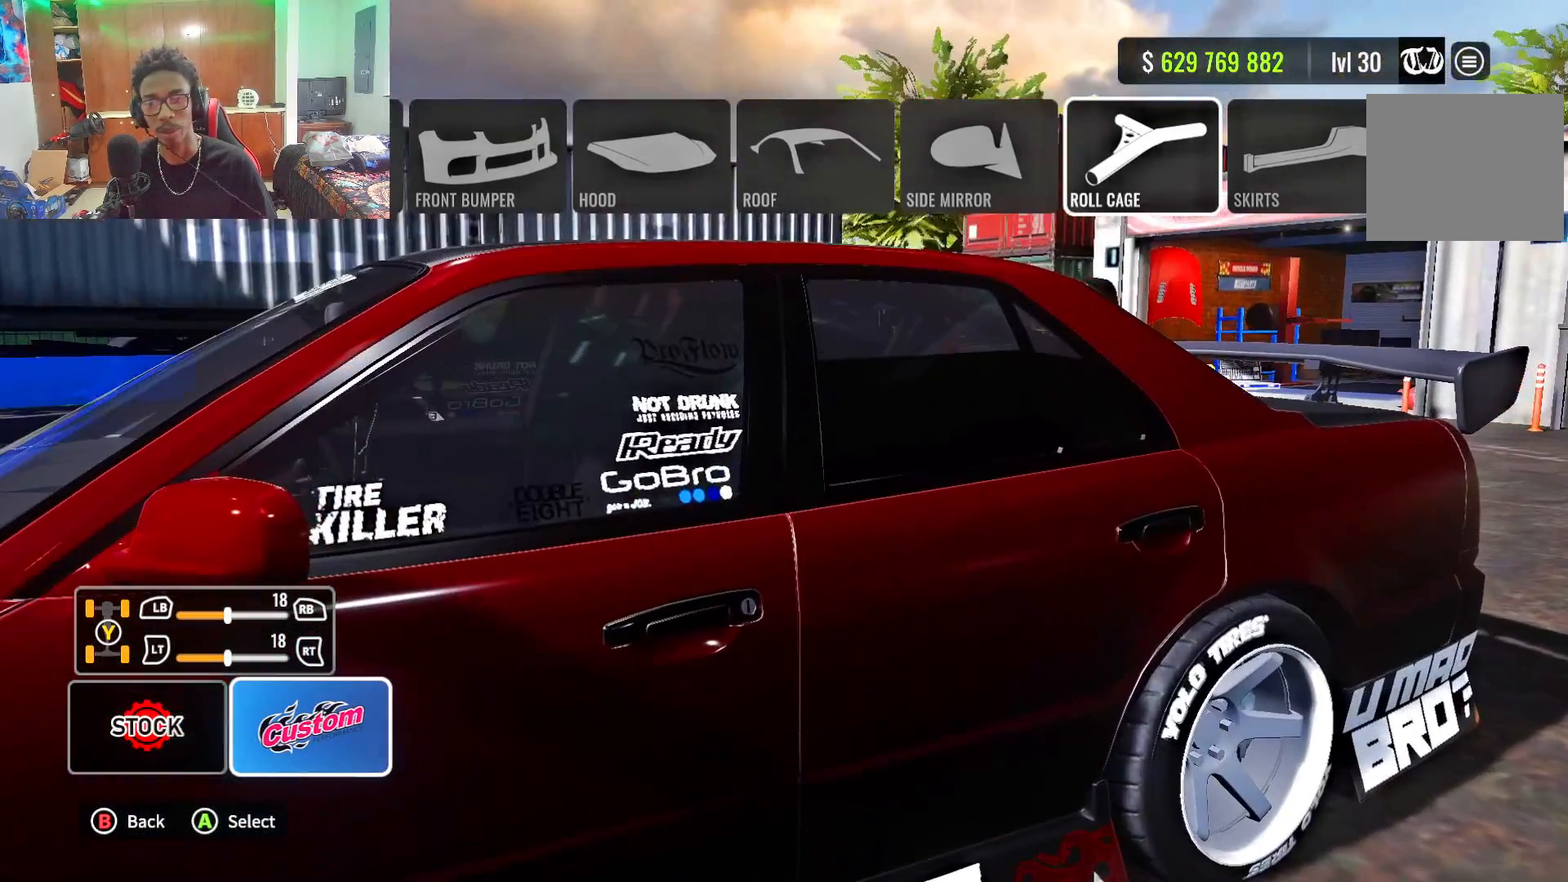
{"buttons": [], "left_stick": "center", "right_stick": "center", "events": []}
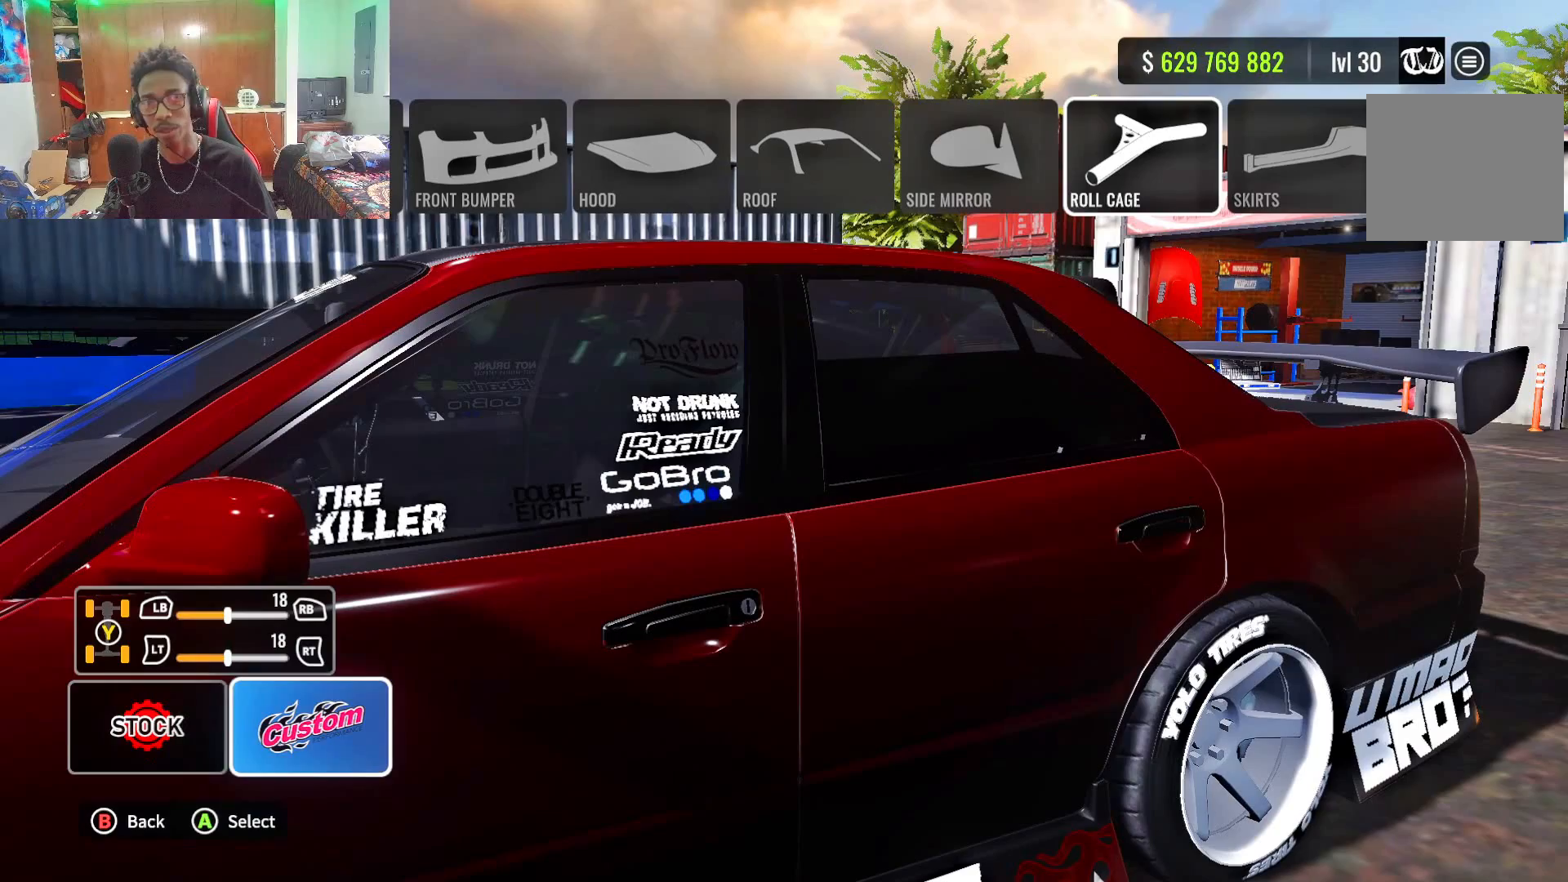
{"buttons": ["DPAD_RIGHT"], "left_stick": "center", "right_stick": "center", "events": [[217, "DPAD_UP", "down"], [383, "DPAD_UP", "up"], [417, "DPAD_RIGHT", "down"]]}
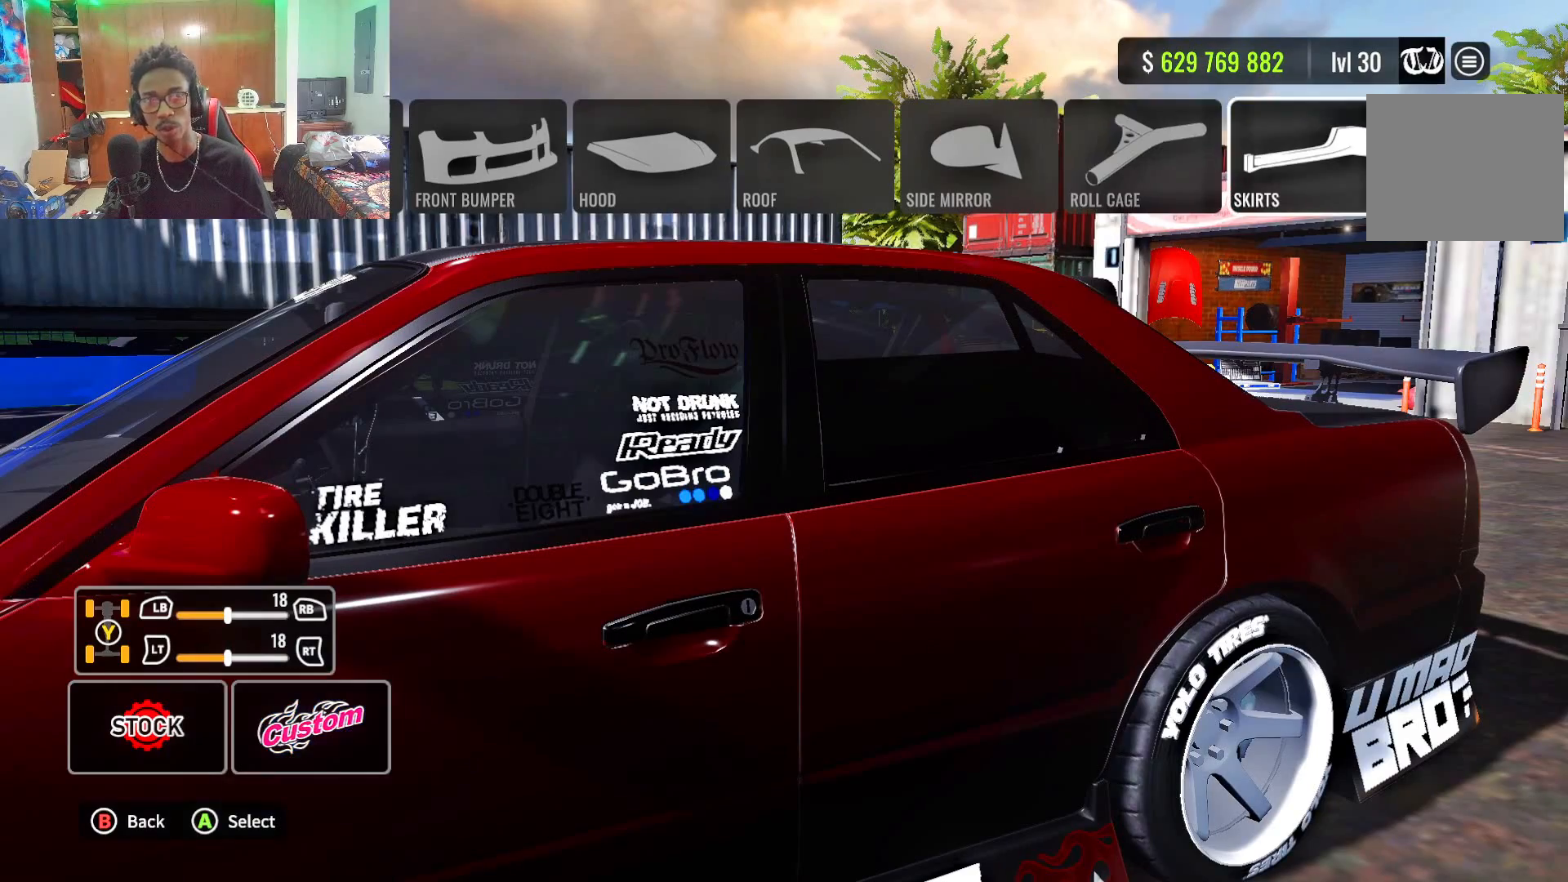
{"buttons": [], "left_stick": "center", "right_stick": "center", "events": [[33, "DPAD_RIGHT", "up"], [150, "DPAD_DOWN", "down"], [233, "DPAD_DOWN", "up"]]}
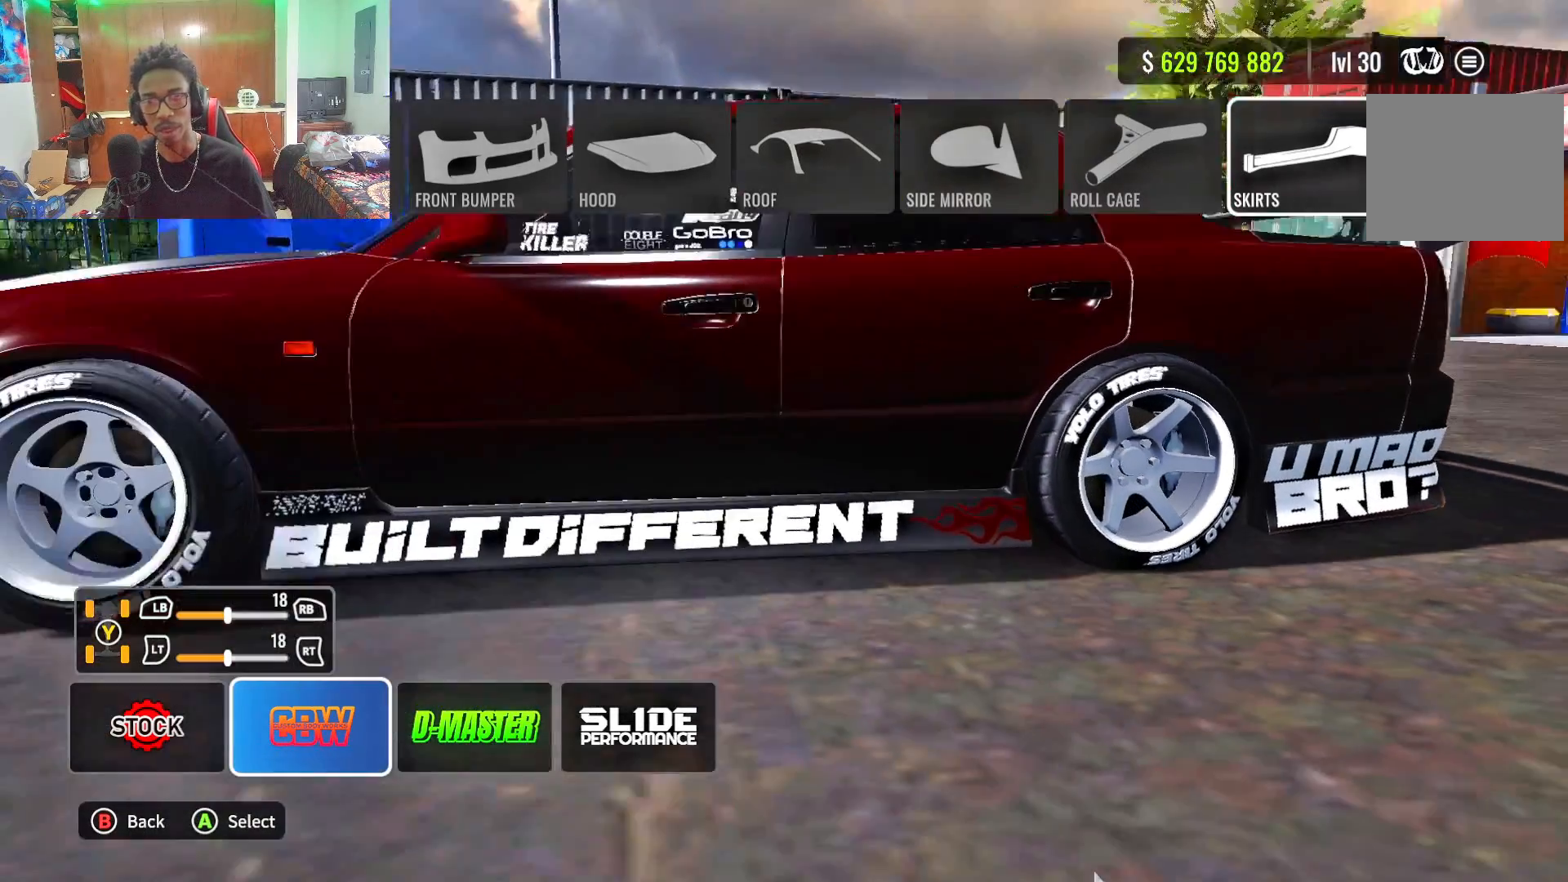
{"buttons": [], "left_stick": "center", "right_stick": "center", "events": []}
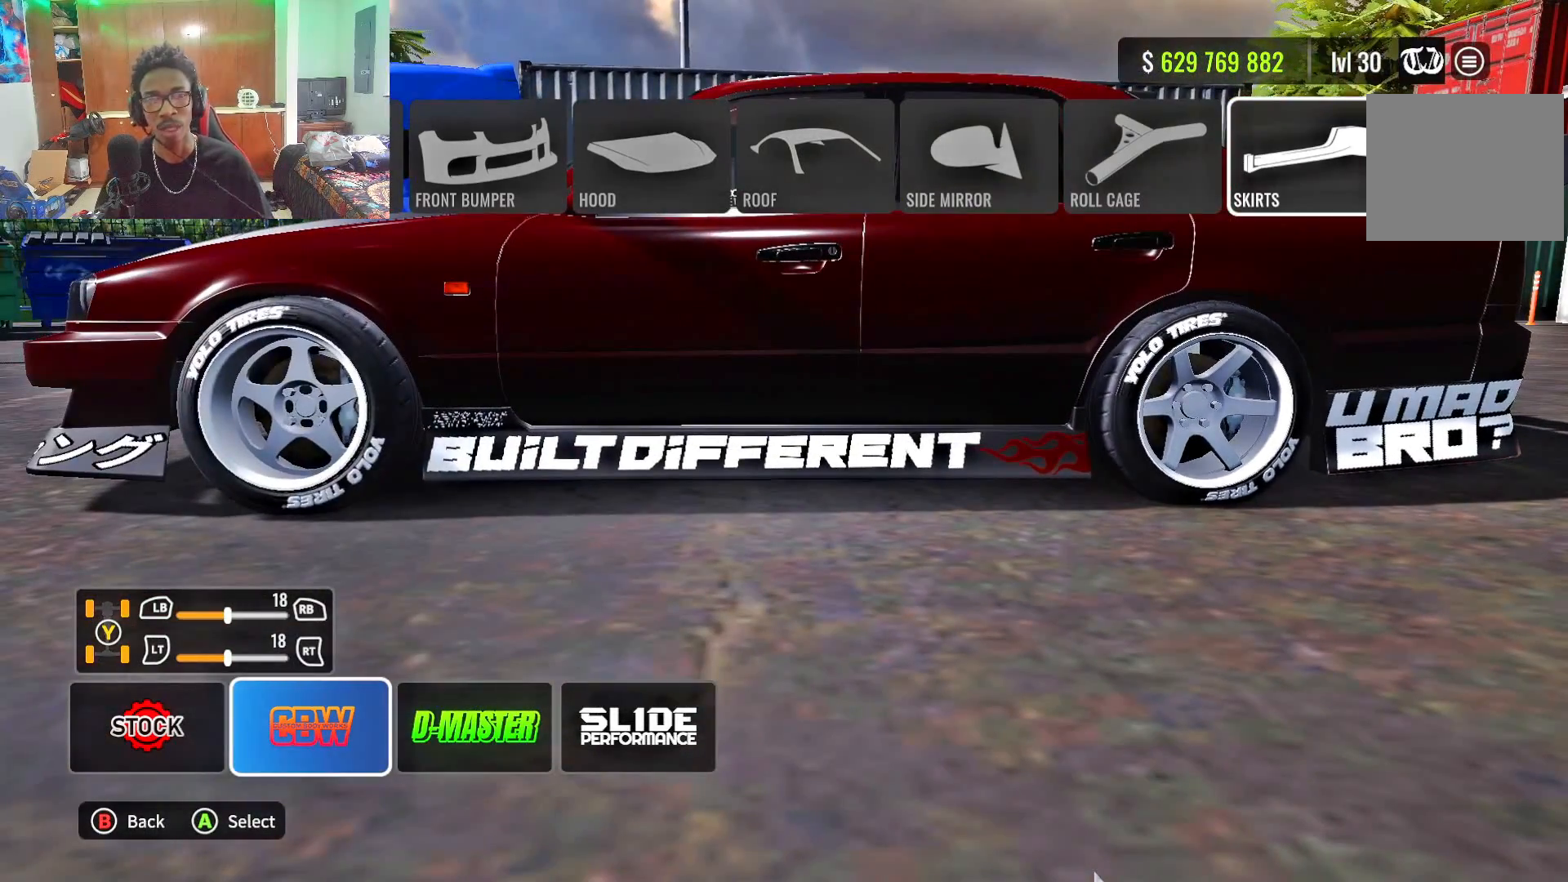
{"buttons": ["DPAD_RIGHT"], "left_stick": "center", "right_stick": "center", "events": [[233, "DPAD_UP", "down"], [367, "DPAD_UP", "up"], [483, "DPAD_RIGHT", "down"]]}
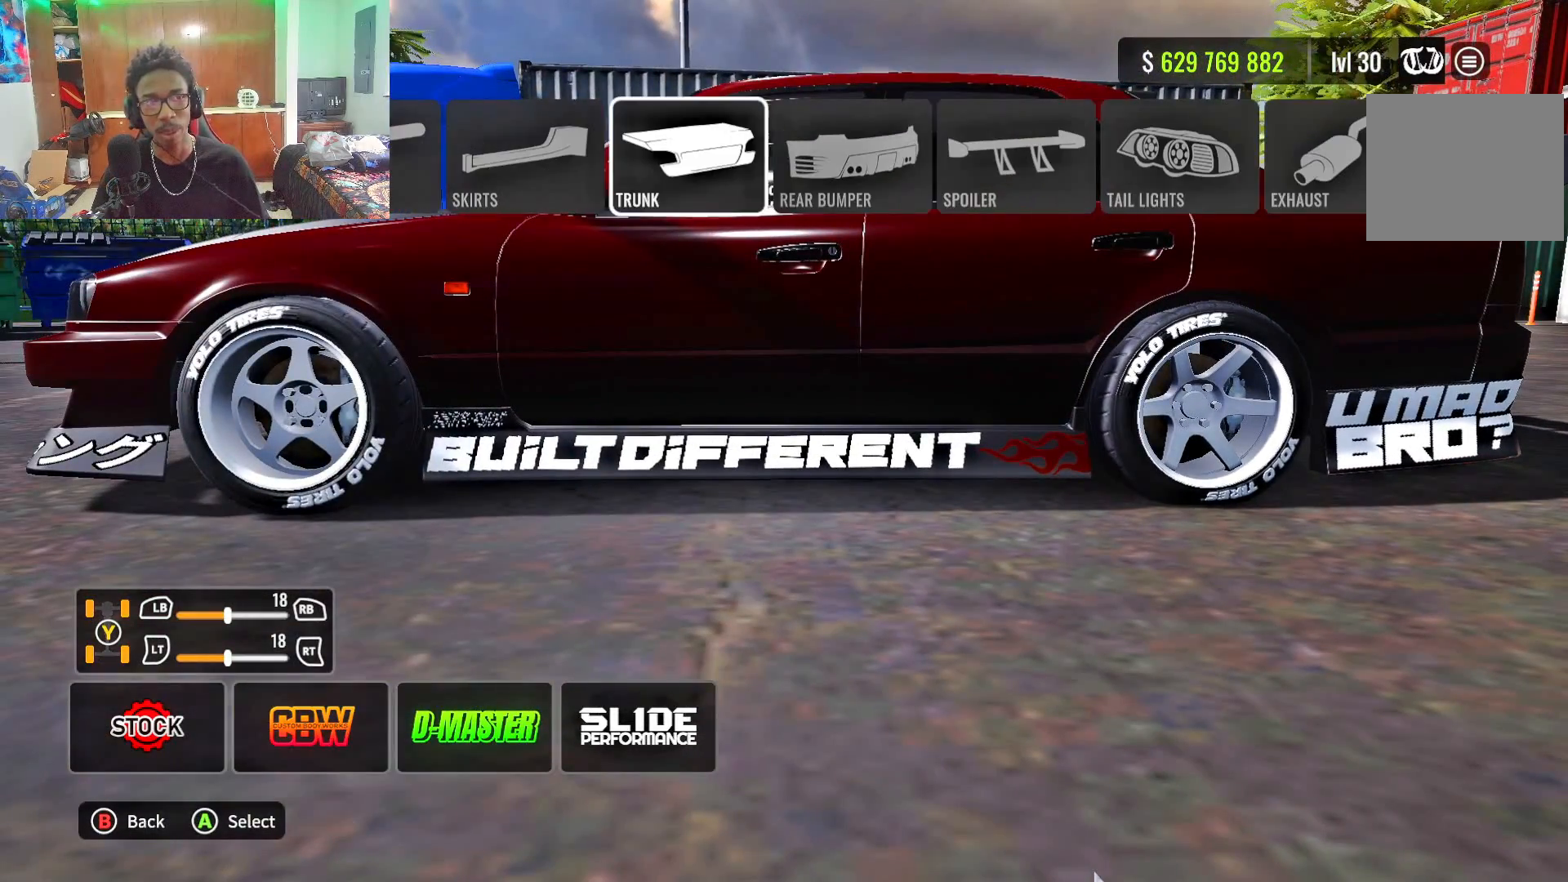
{"buttons": [], "left_stick": "center", "right_stick": "center", "events": [[83, "DPAD_RIGHT", "up"], [233, "DPAD_DOWN", "down"], [333, "DPAD_DOWN", "up"]]}
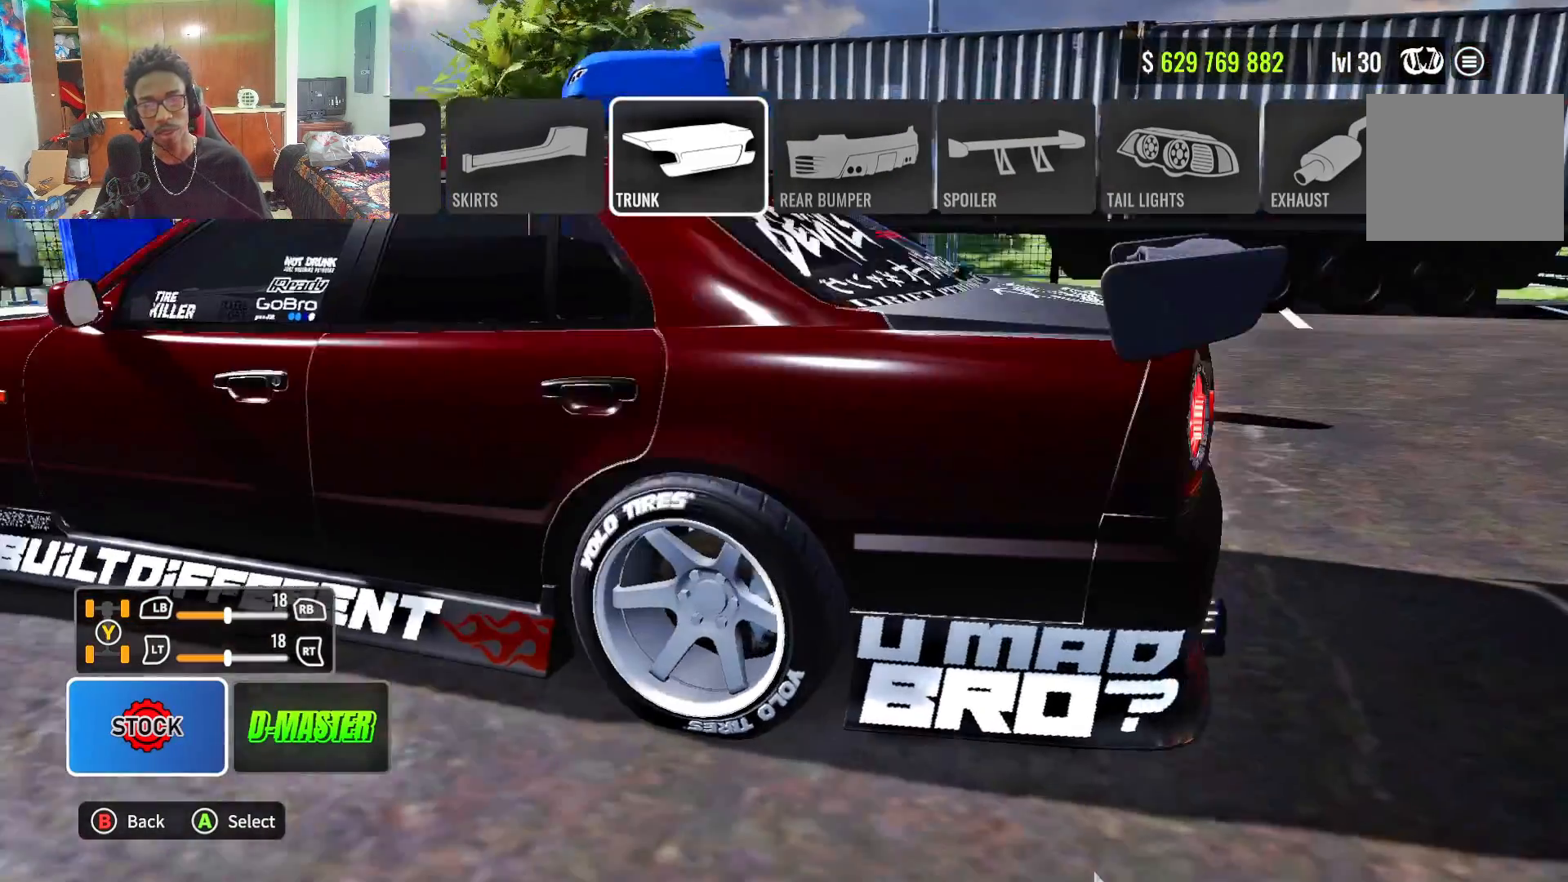
{"buttons": [], "left_stick": "center", "right_stick": "center", "events": []}
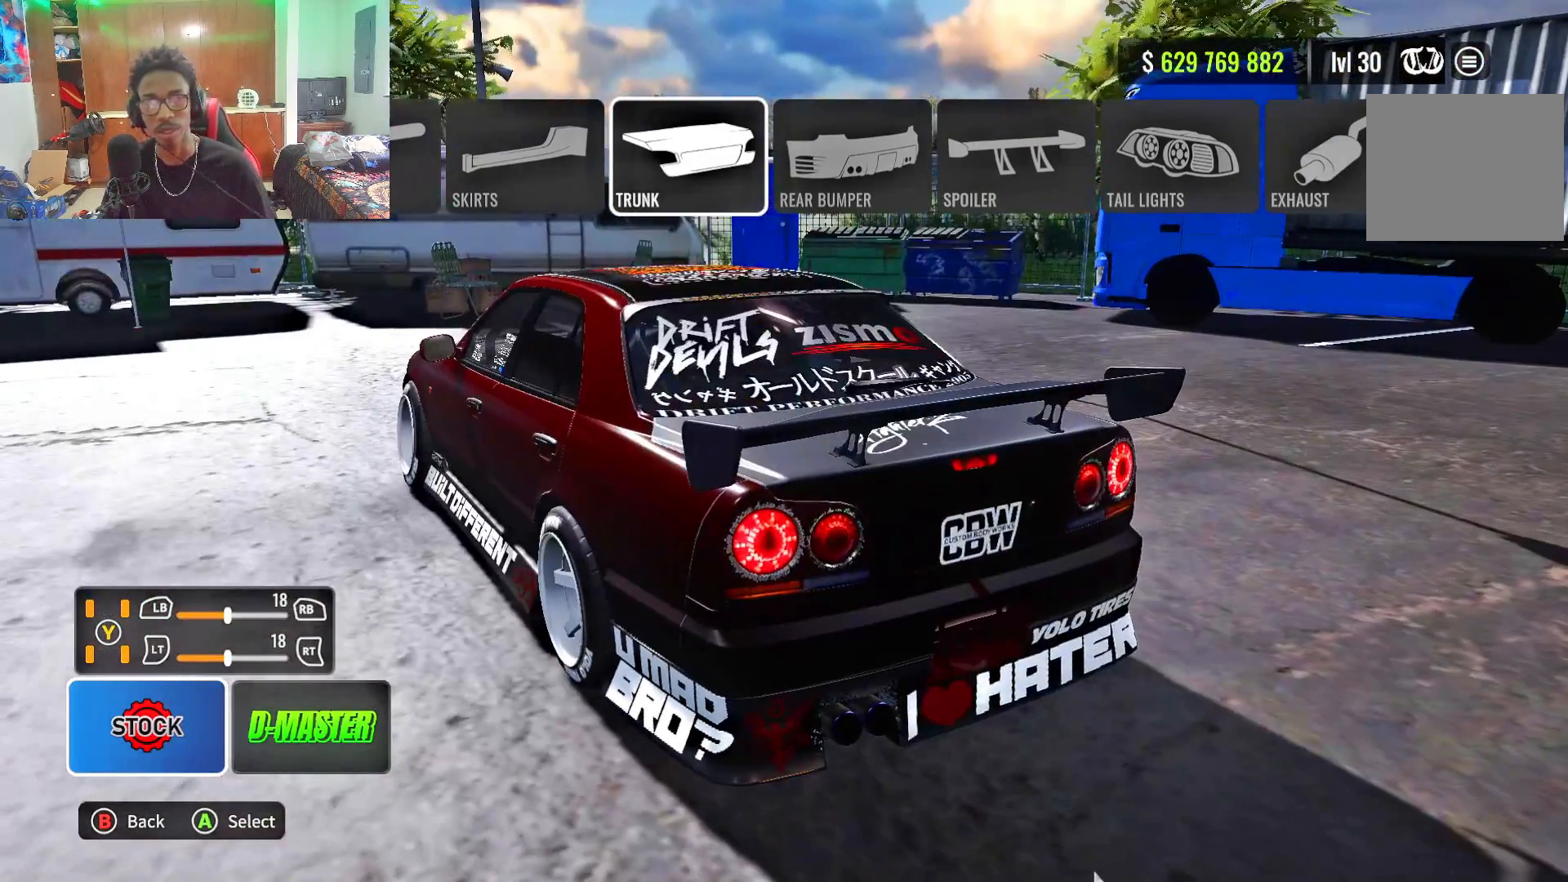
{"buttons": ["DPAD_RIGHT"], "left_stick": "center", "right_stick": "center", "events": [[250, "DPAD_UP", "down"], [383, "DPAD_UP", "up"], [467, "DPAD_RIGHT", "down"]]}
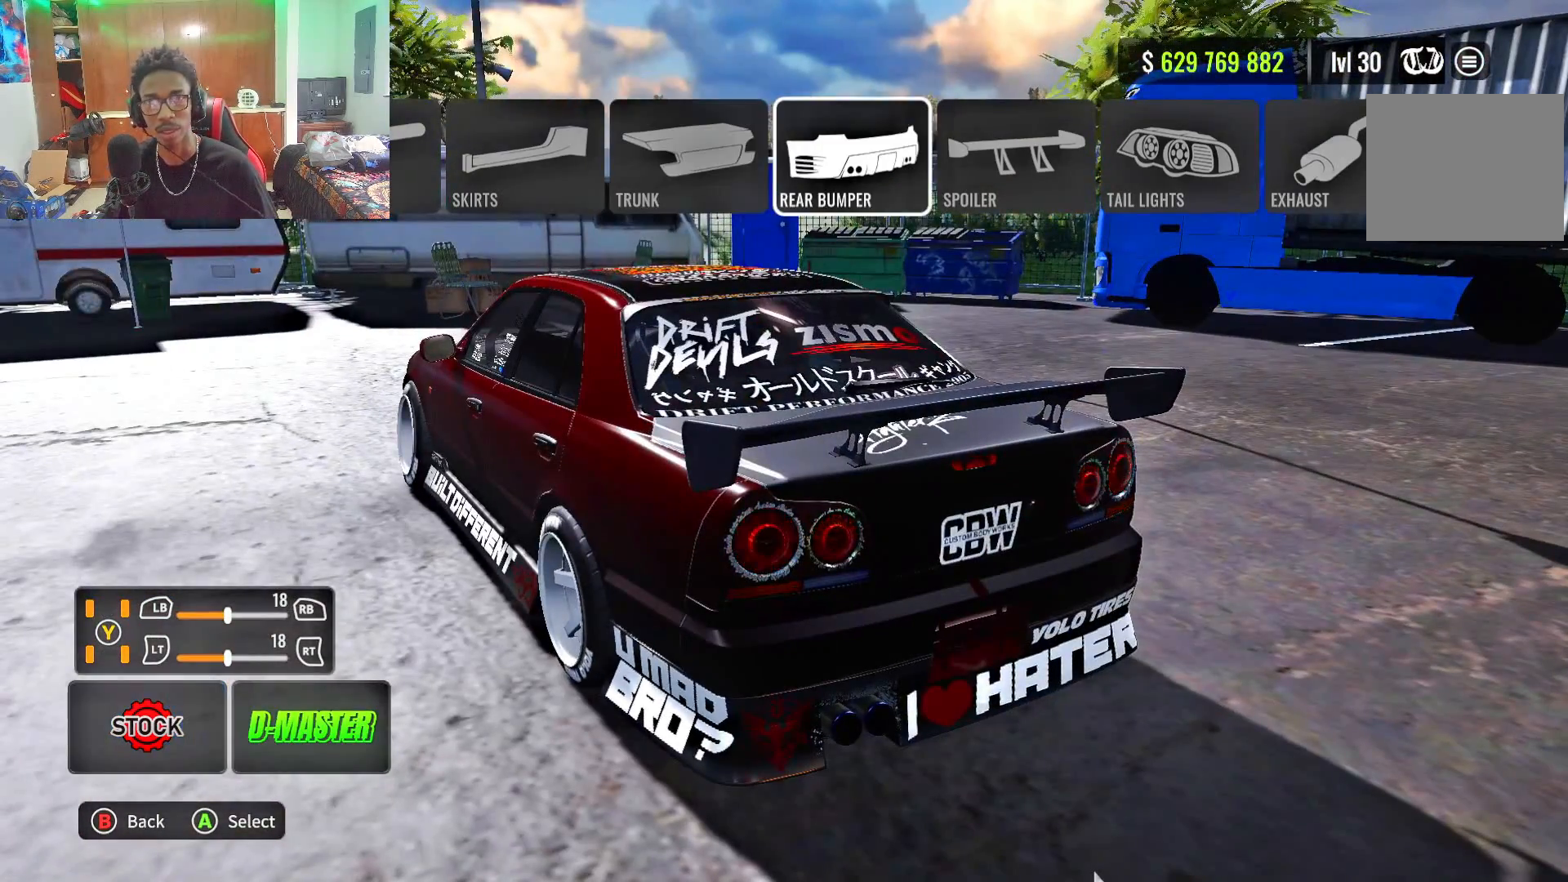
{"buttons": [], "left_stick": "center", "right_stick": "center", "events": [[83, "DPAD_RIGHT", "up"], [233, "DPAD_DOWN", "down"], [333, "DPAD_DOWN", "up"]]}
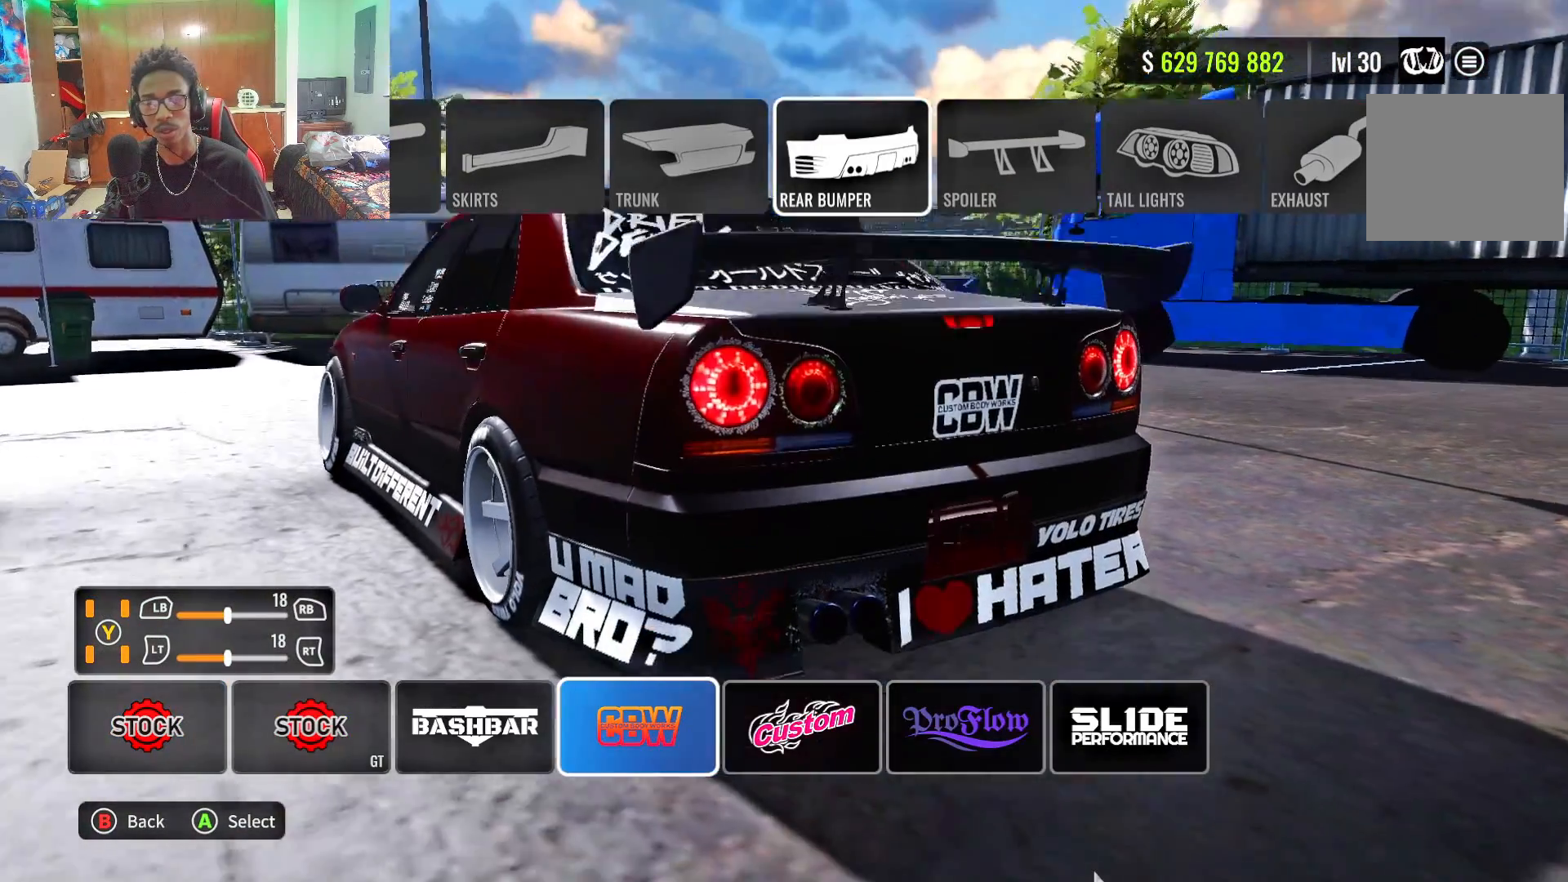
{"buttons": [], "left_stick": "center", "right_stick": "center", "events": []}
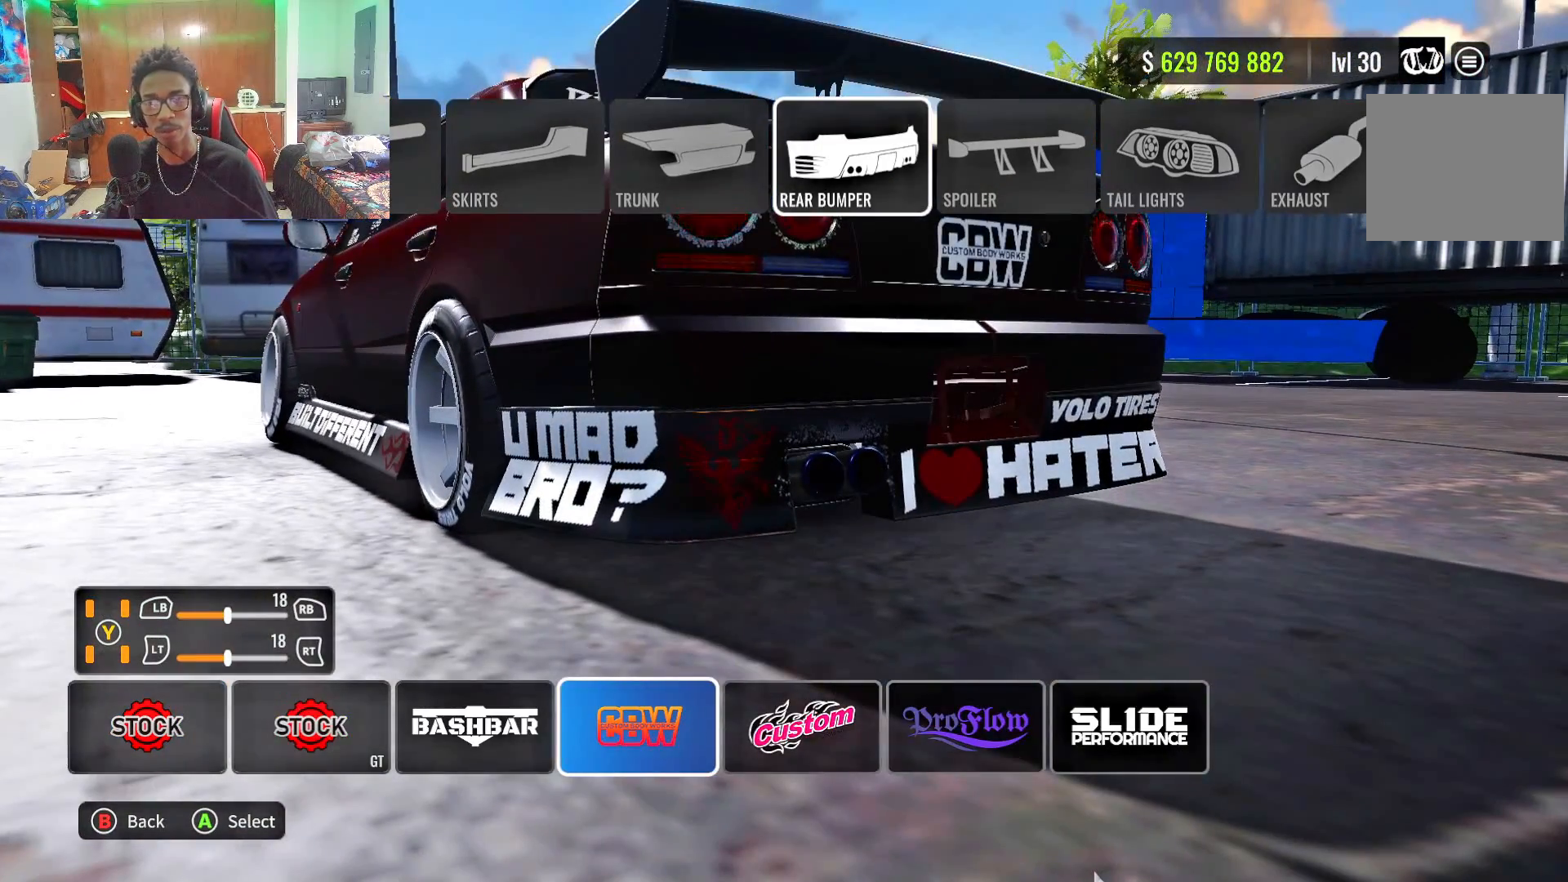
{"buttons": [], "left_stick": "center", "right_stick": "center", "events": [[350, "DPAD_UP", "down"], [483, "DPAD_UP", "up"]]}
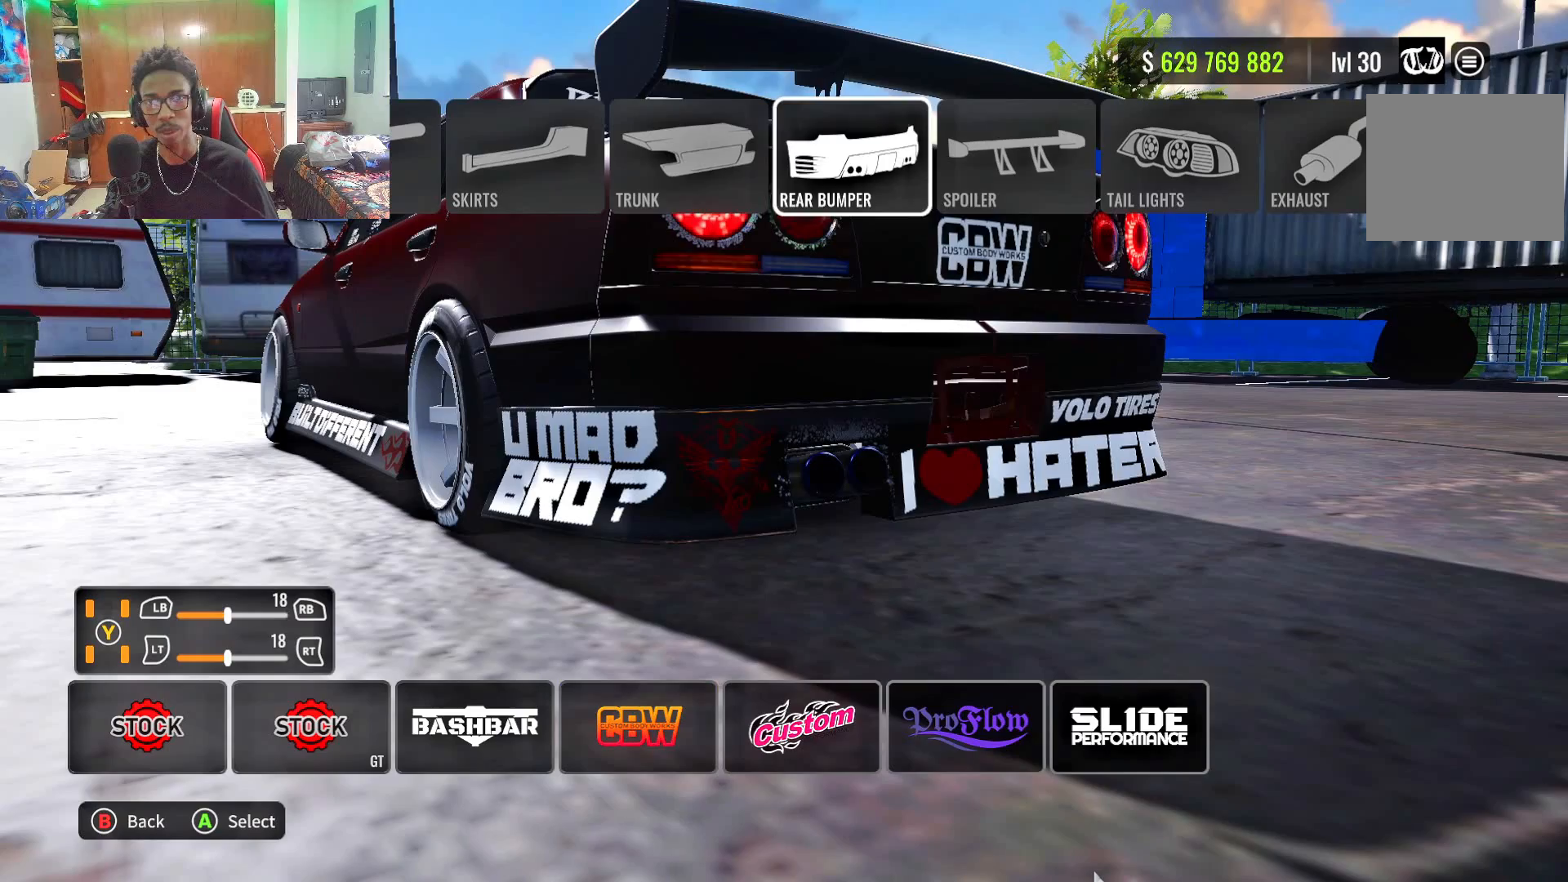
{"buttons": ["DPAD_DOWN"], "left_stick": "center", "right_stick": "center", "events": [[150, "DPAD_RIGHT", "down"], [283, "DPAD_RIGHT", "up"], [400, "DPAD_DOWN", "down"]]}
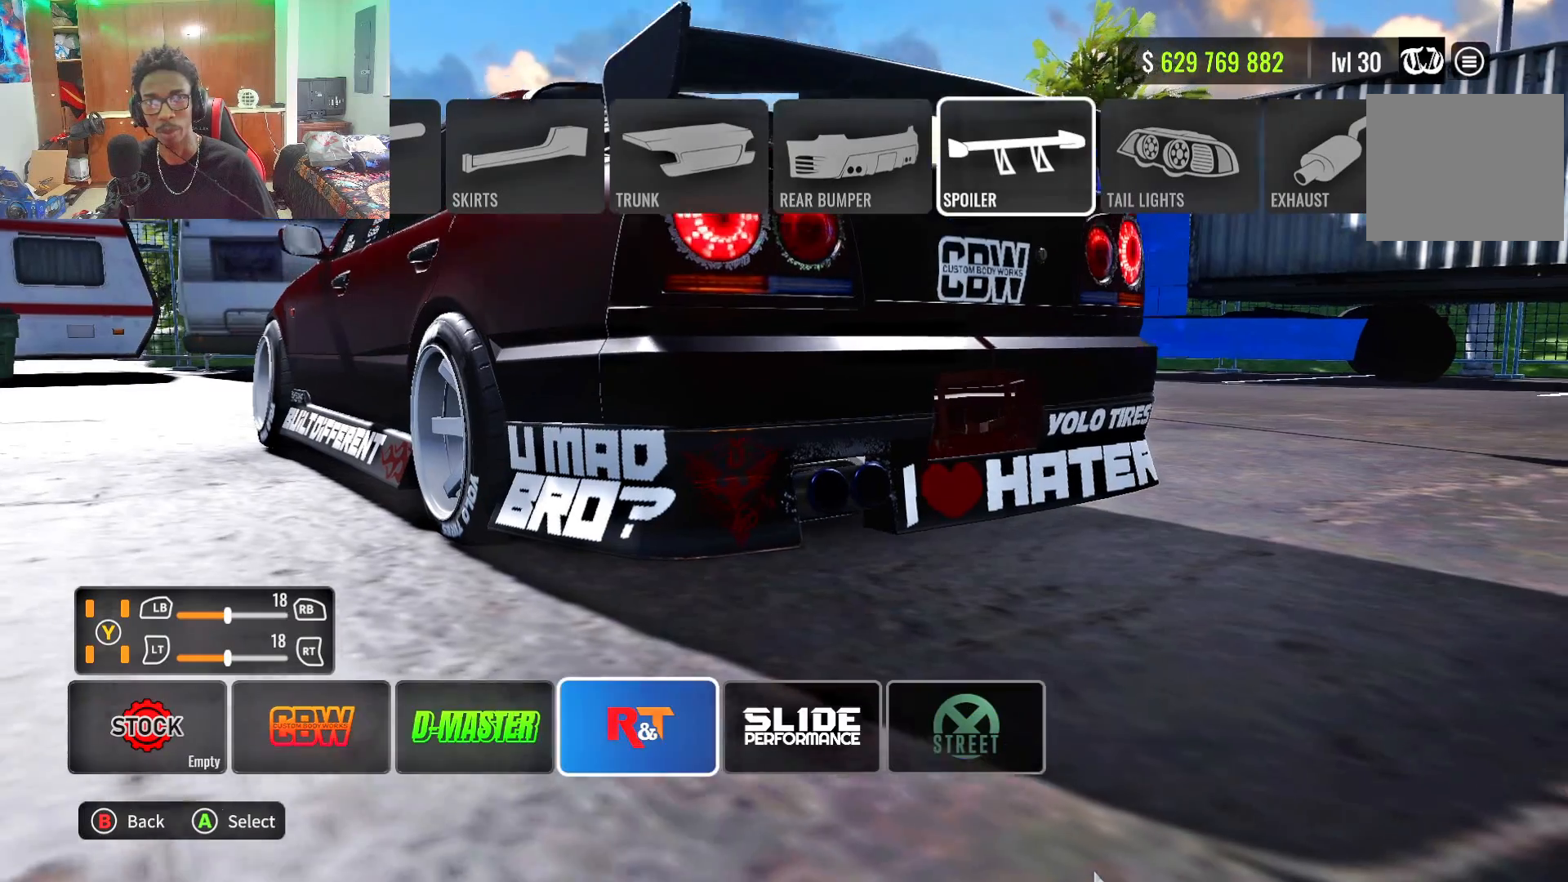
{"buttons": [], "left_stick": "center", "right_stick": "center", "events": [[17, "DPAD_DOWN", "up"]]}